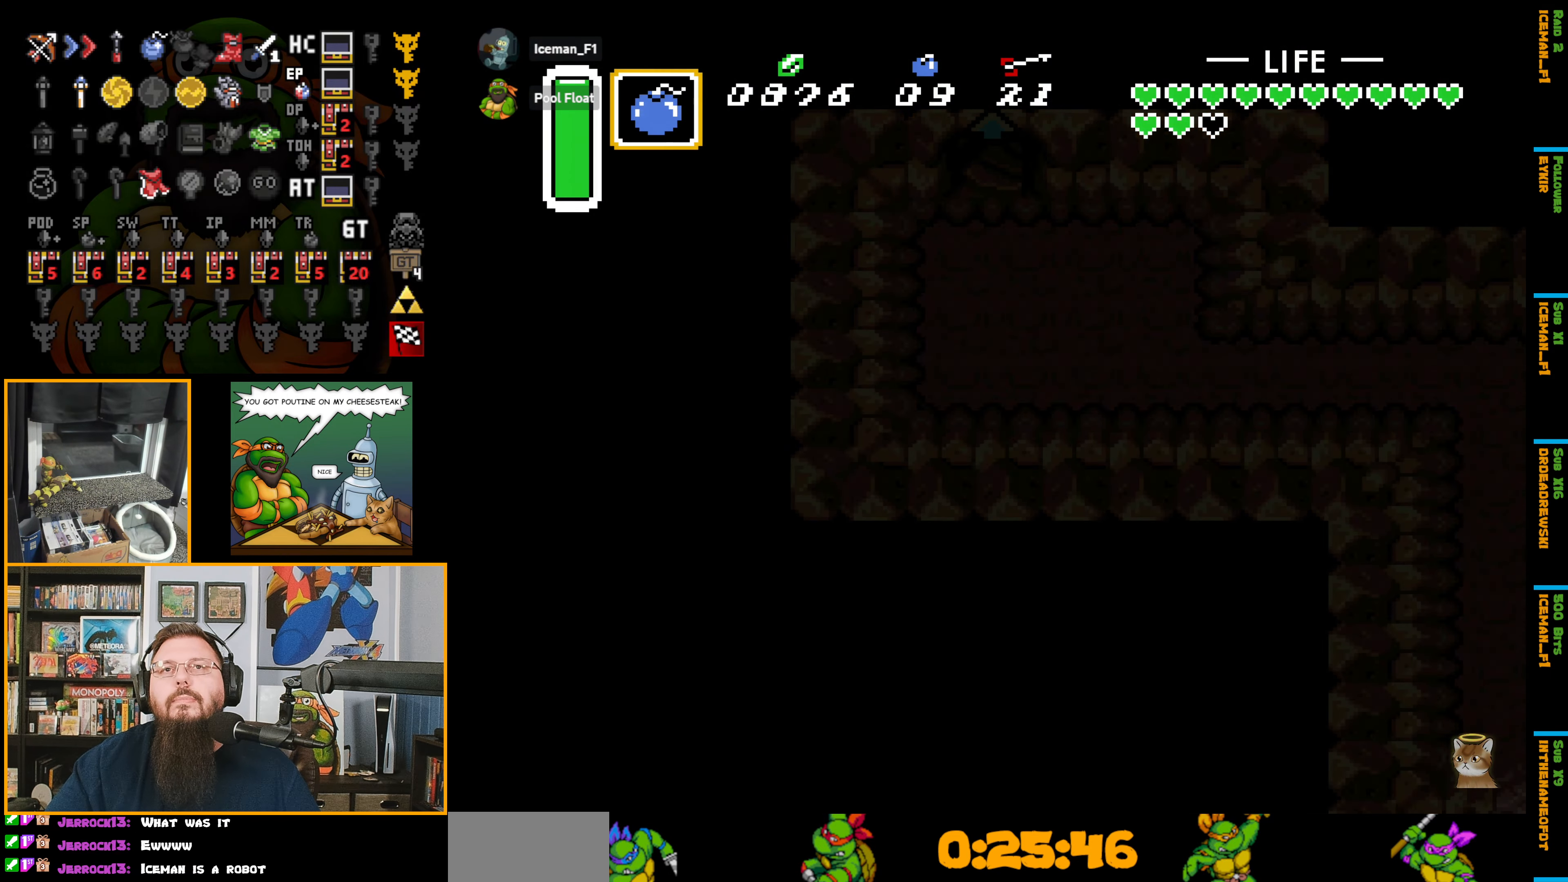
Gameplay with a controller (Nintendo layout); each line is a JSON object with the inputs held at the frame after it. "events" lists button and stick changes between this image and that frame as [ms after this image, input, new state], when the widget could be followed in between. Not read: L3 R3.
{"buttons": ["DPAD_UP"], "events": [[400, "DPAD_UP", "up"], [466, "DPAD_UP", "down"]]}
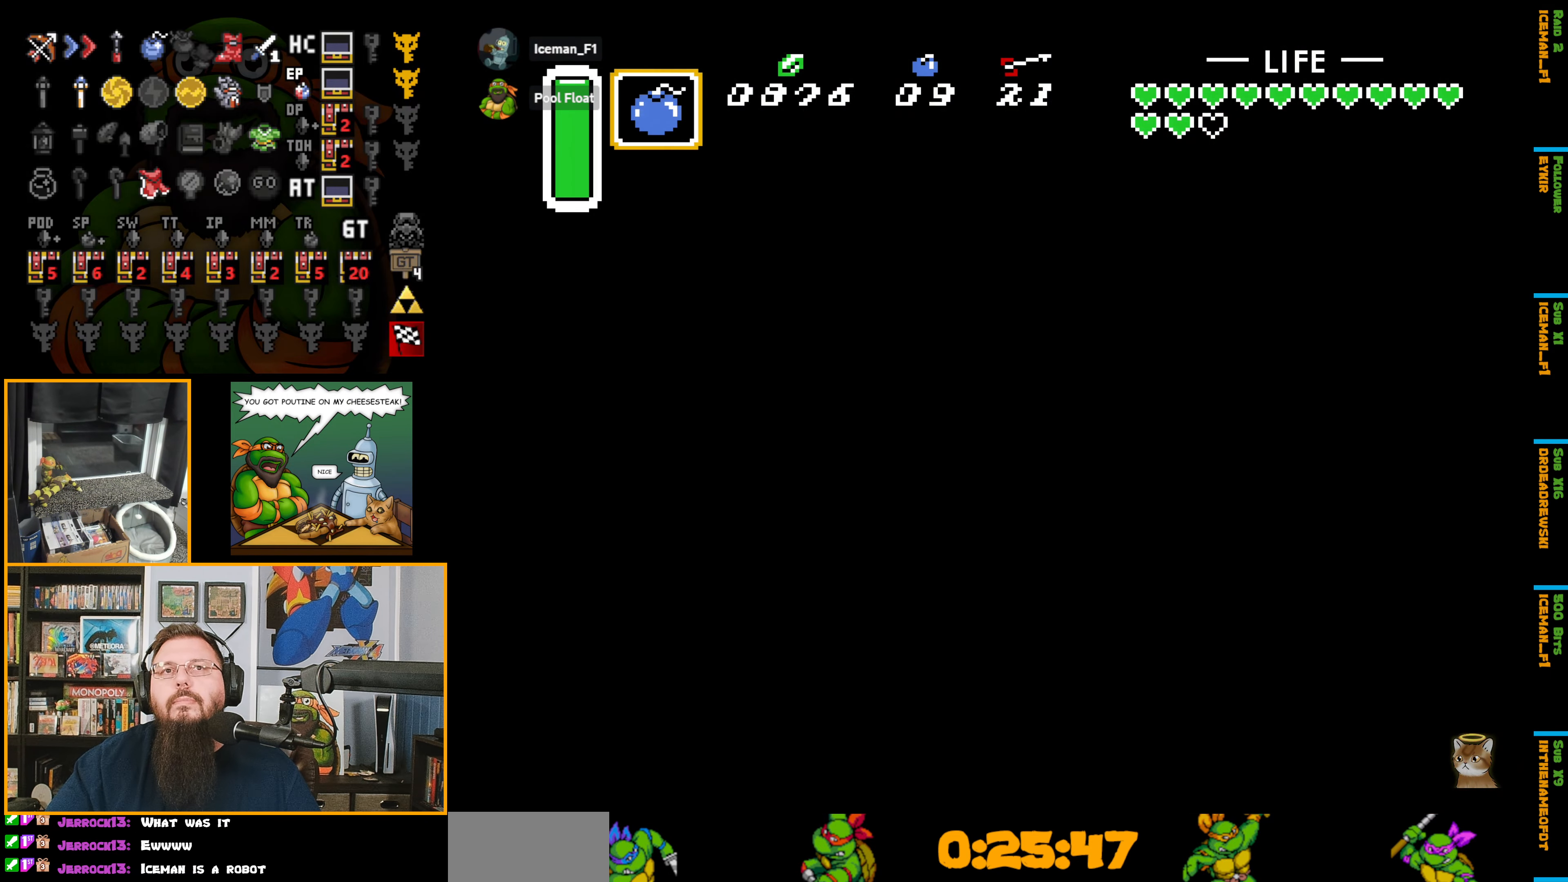
{"buttons": [], "events": [[283, "DPAD_UP", "up"]]}
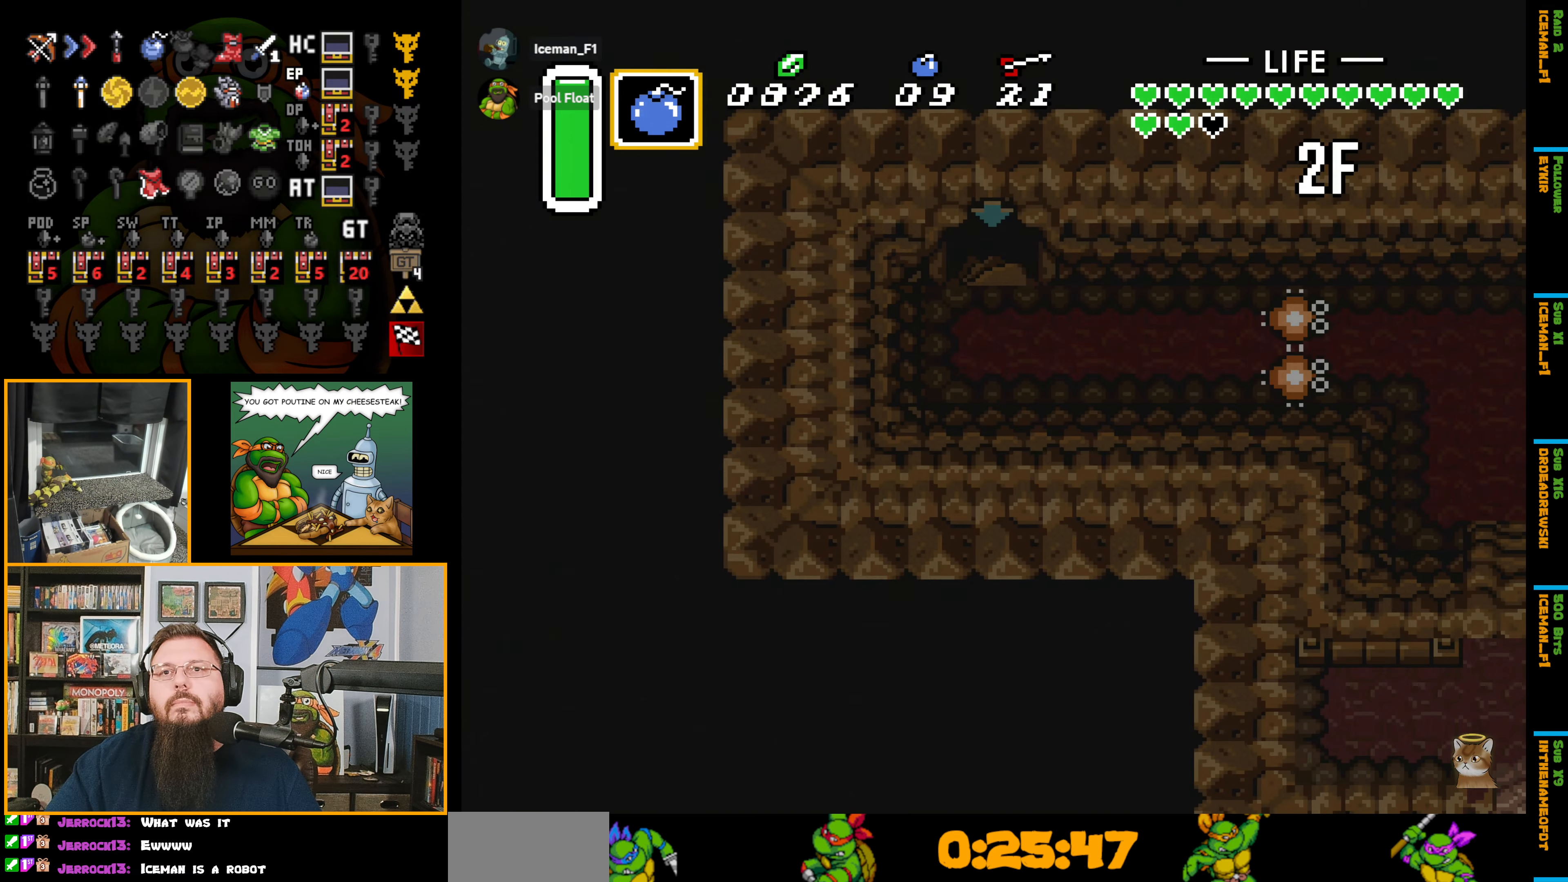
{"buttons": [], "events": []}
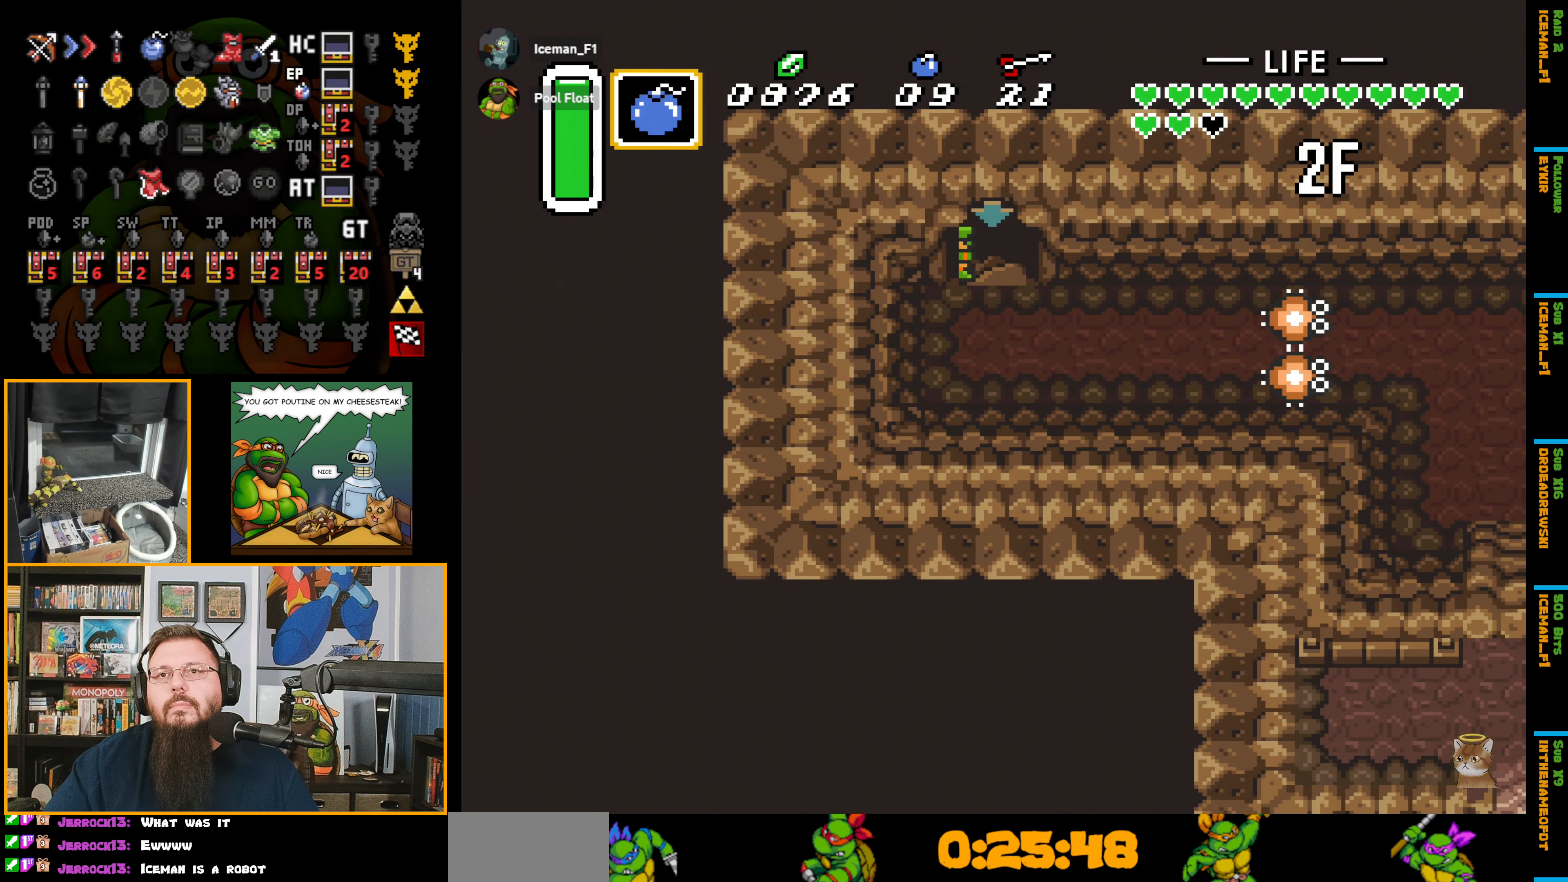
{"buttons": [], "events": []}
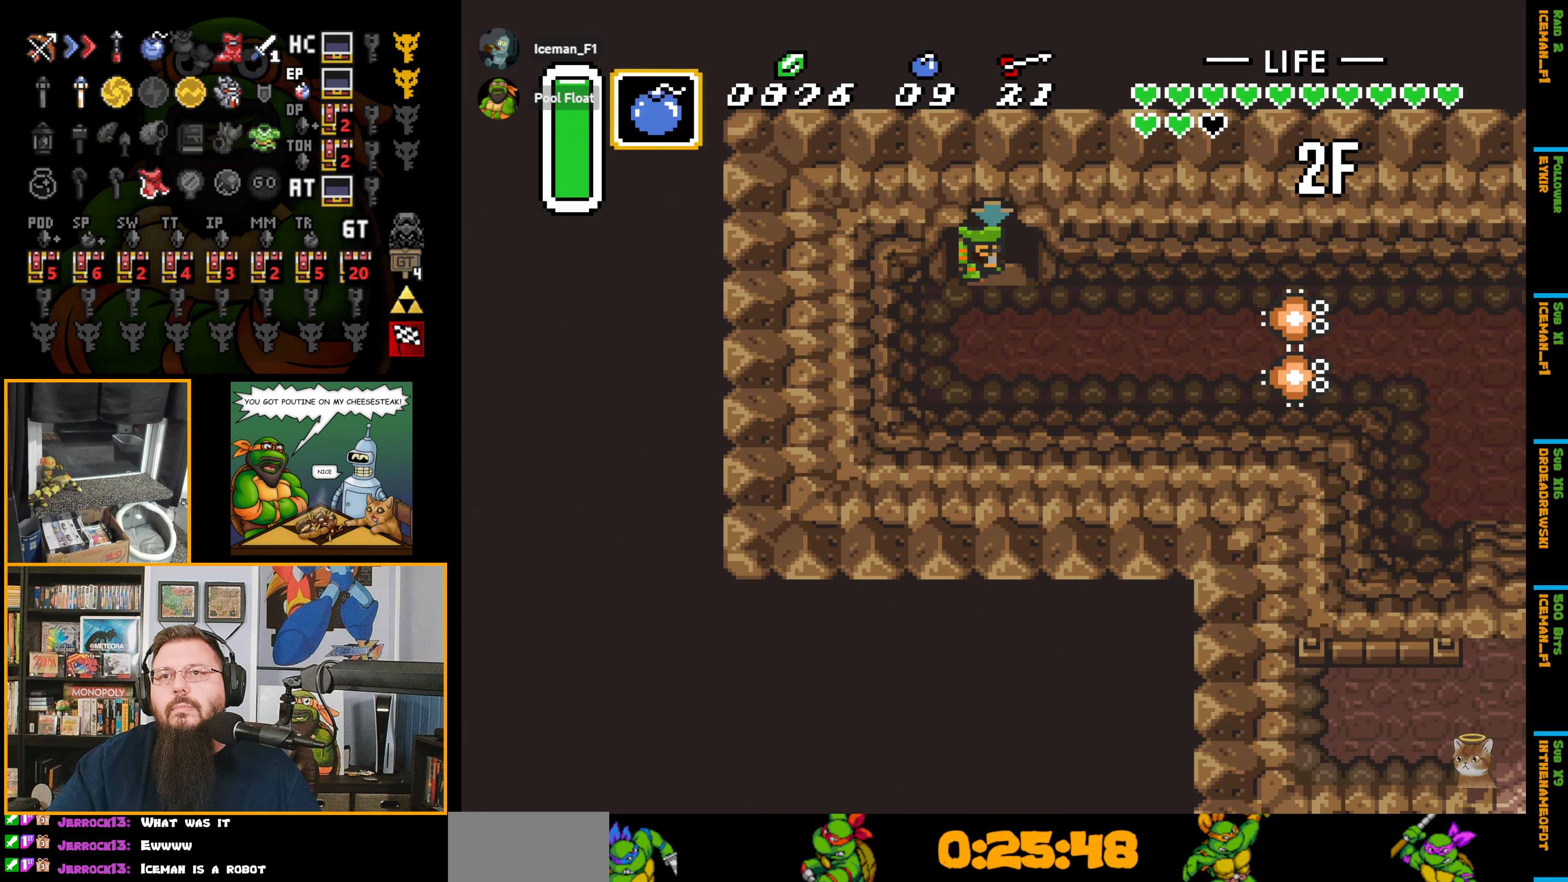
{"buttons": ["DPAD_RIGHT"], "events": [[133, "DPAD_RIGHT", "down"]]}
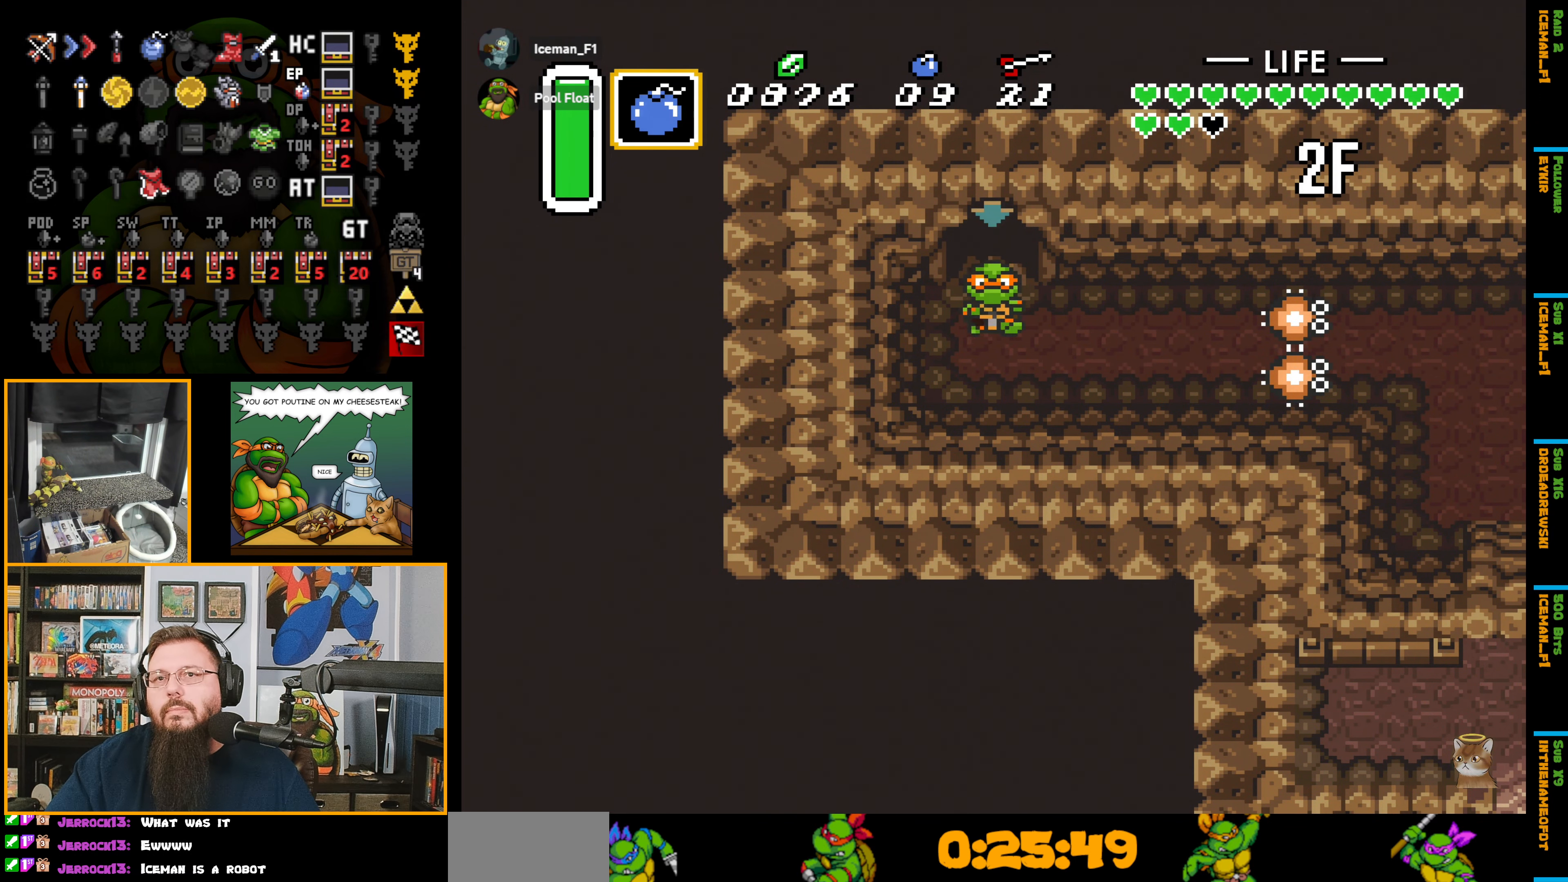
{"buttons": ["A", "DPAD_RIGHT"], "events": [[300, "A", "down"]]}
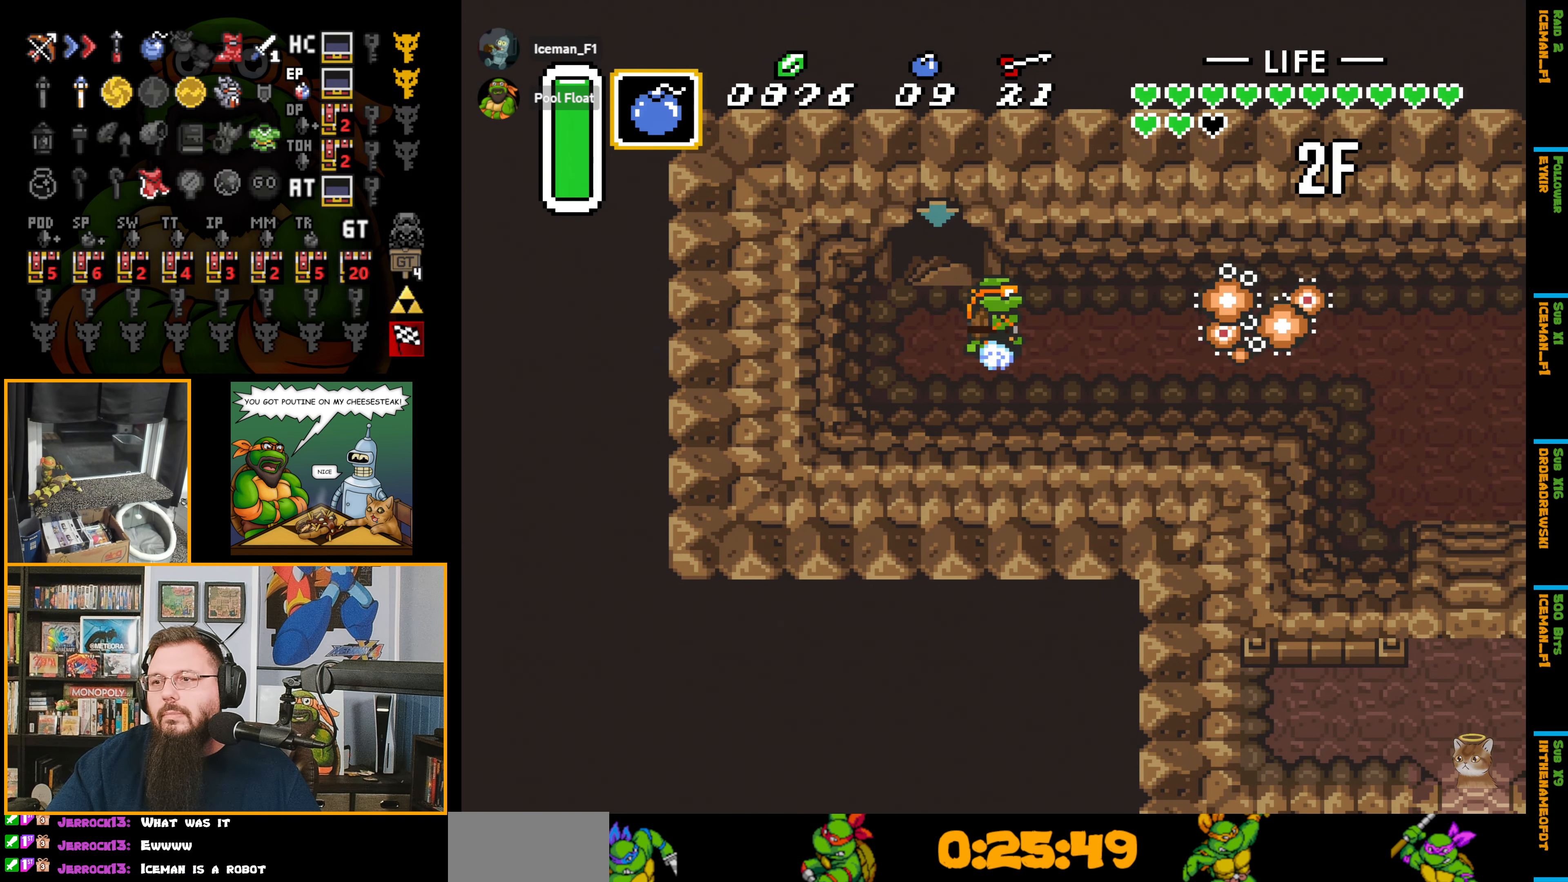
{"buttons": ["A", "DPAD_RIGHT"], "events": []}
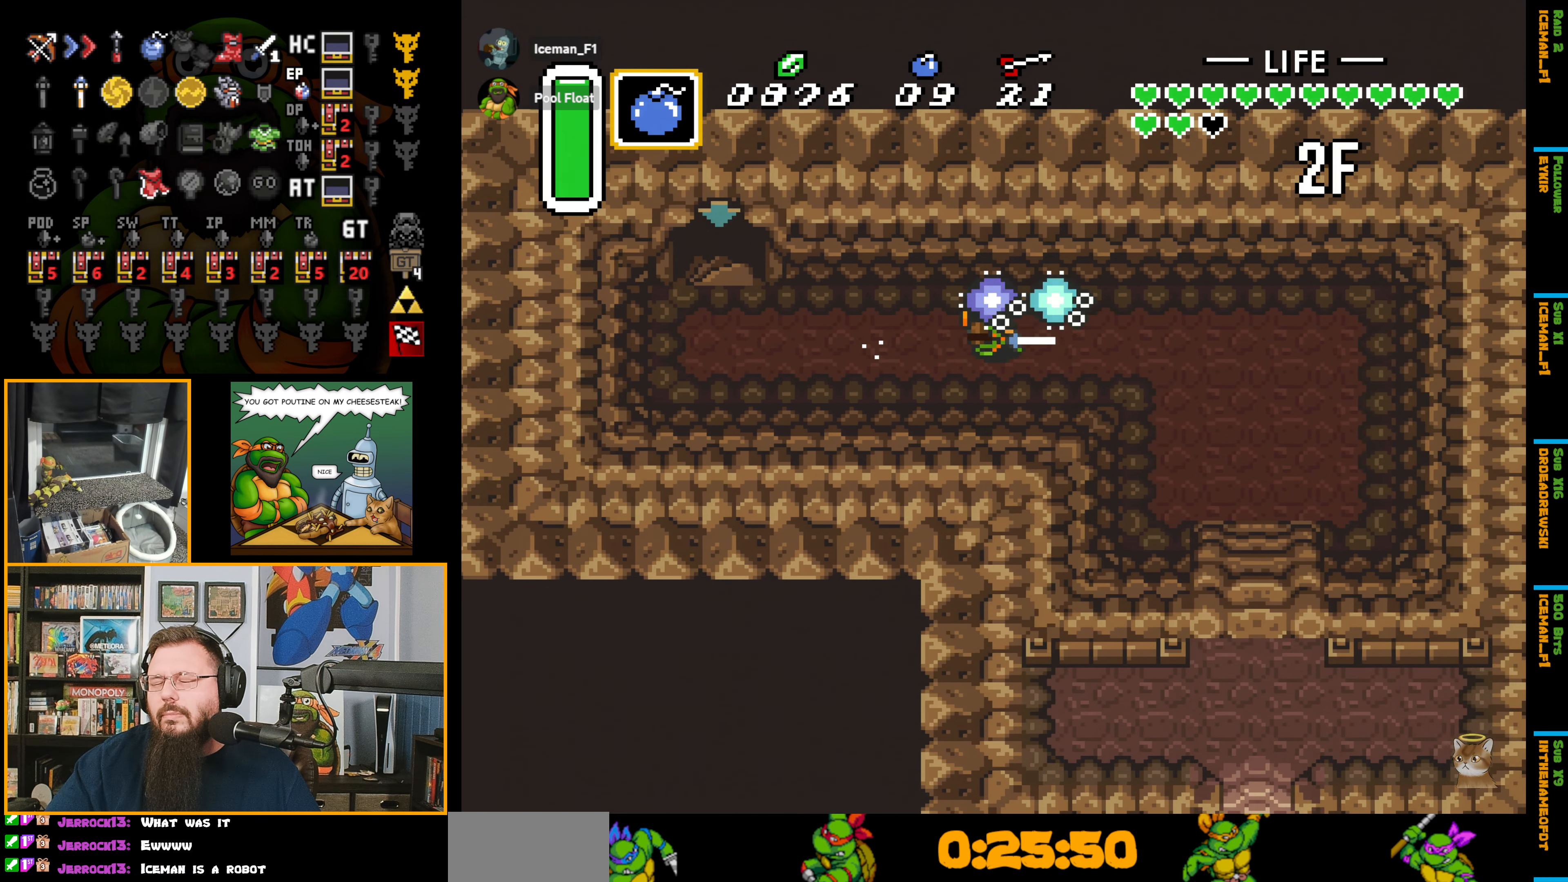
{"buttons": ["DPAD_DOWN"], "events": [[350, "DPAD_DOWN", "down"], [383, "DPAD_RIGHT", "up"], [400, "A", "up"]]}
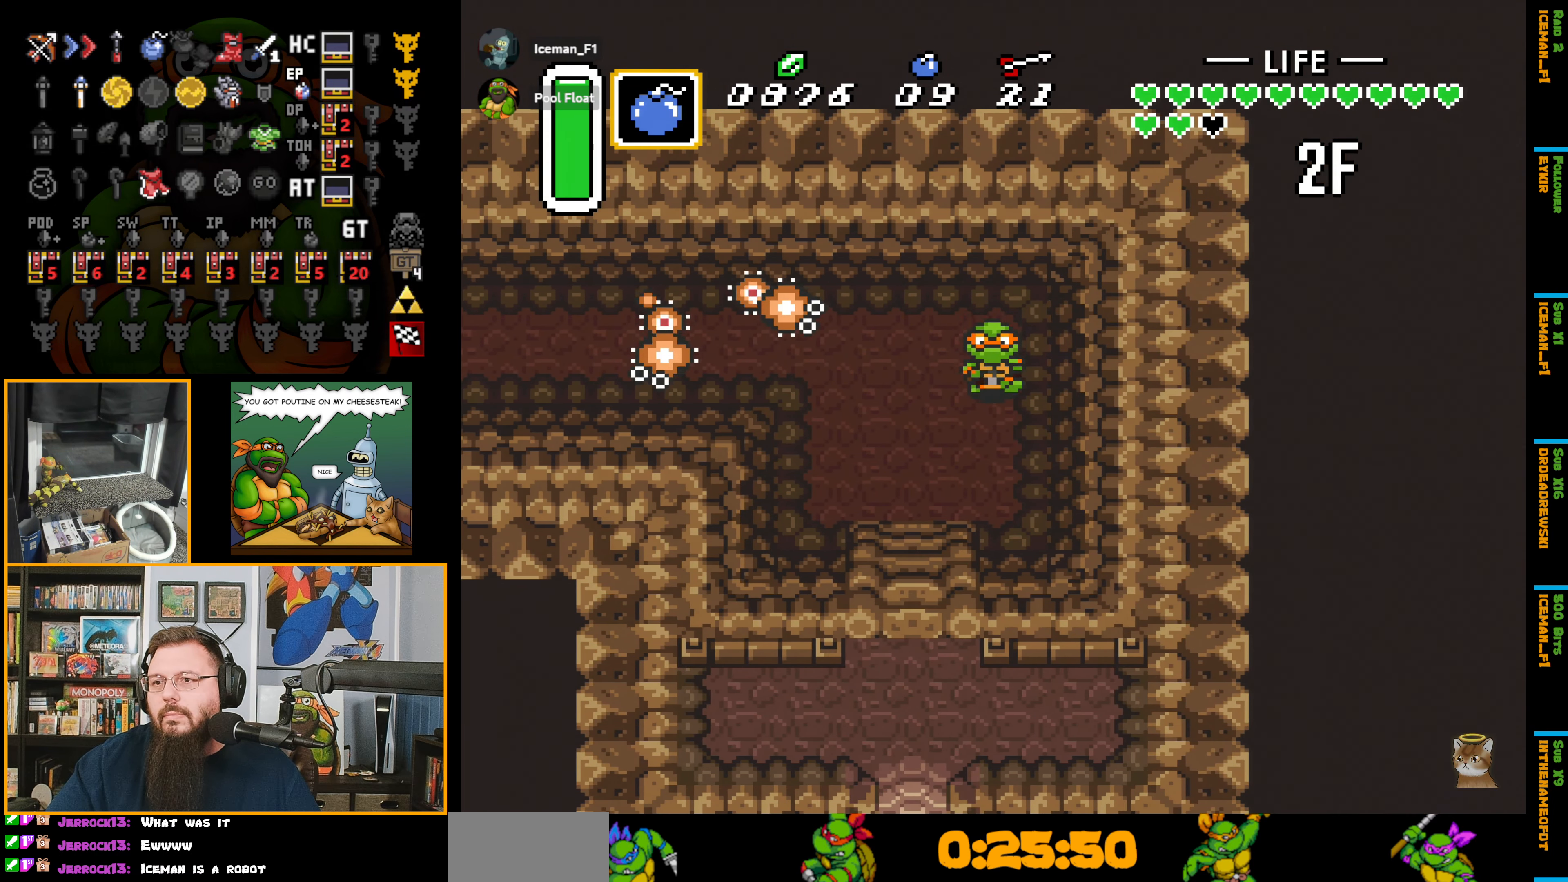
{"buttons": ["DPAD_DOWN"], "events": [[100, "DPAD_LEFT", "down"], [367, "DPAD_LEFT", "up"]]}
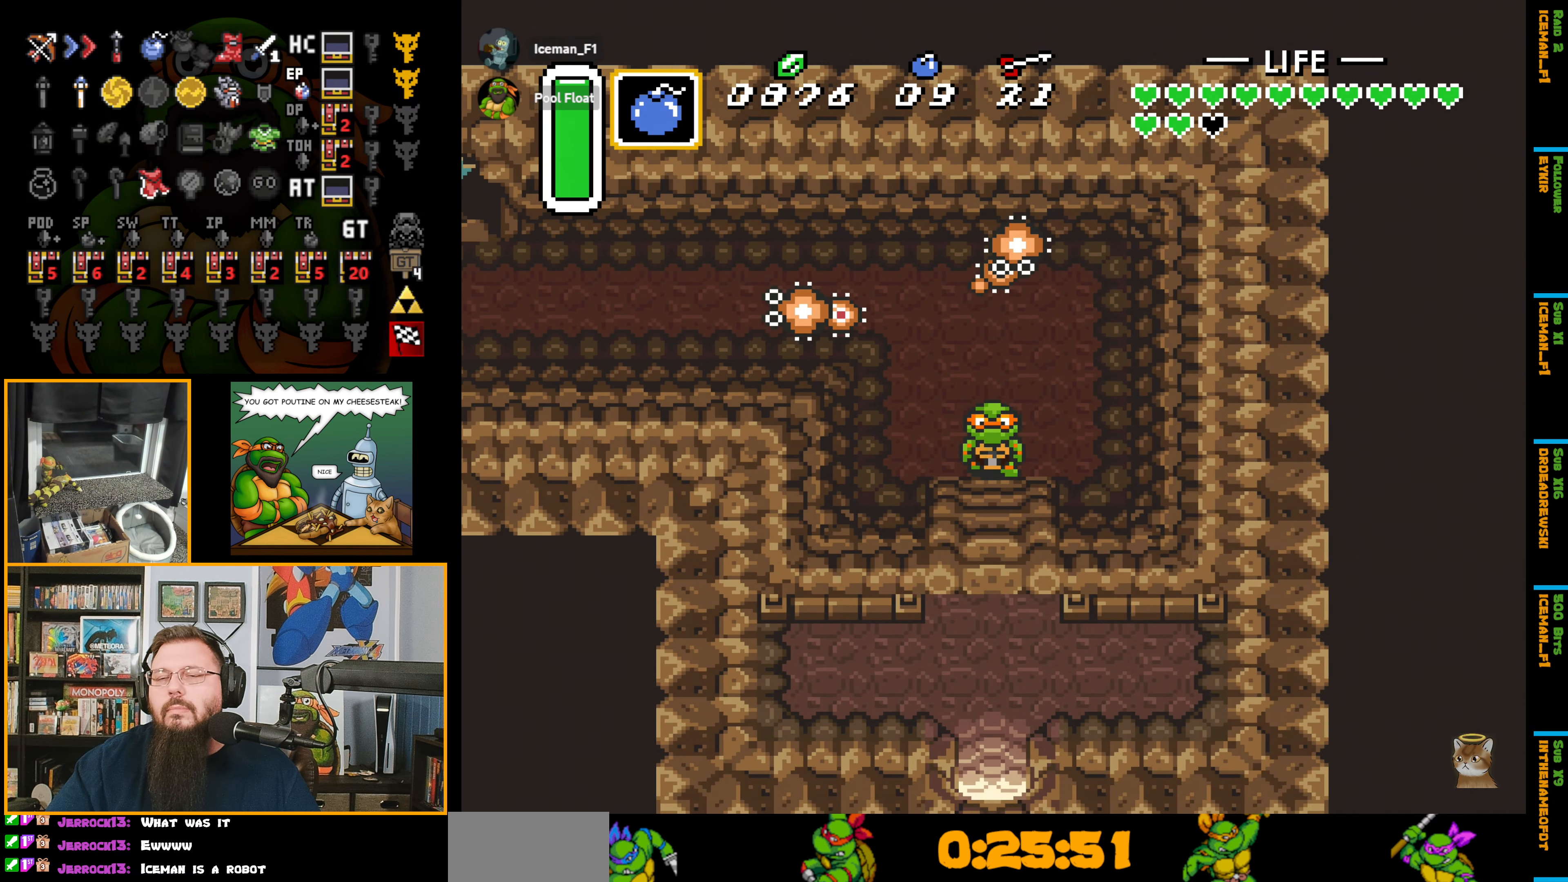
{"buttons": ["DPAD_DOWN"], "events": []}
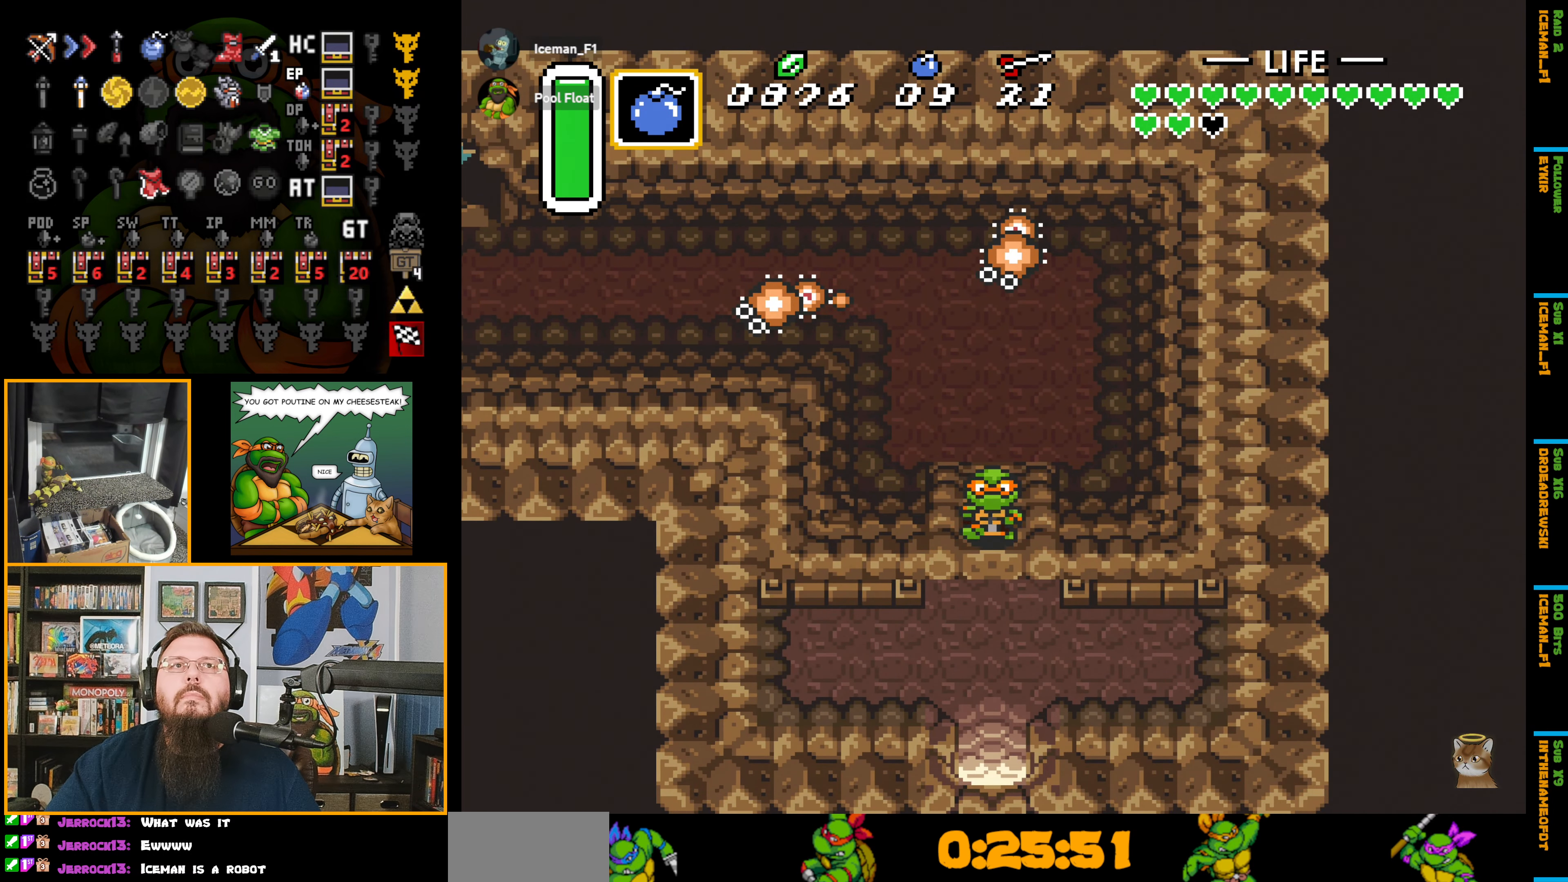
{"buttons": ["DPAD_DOWN"], "events": []}
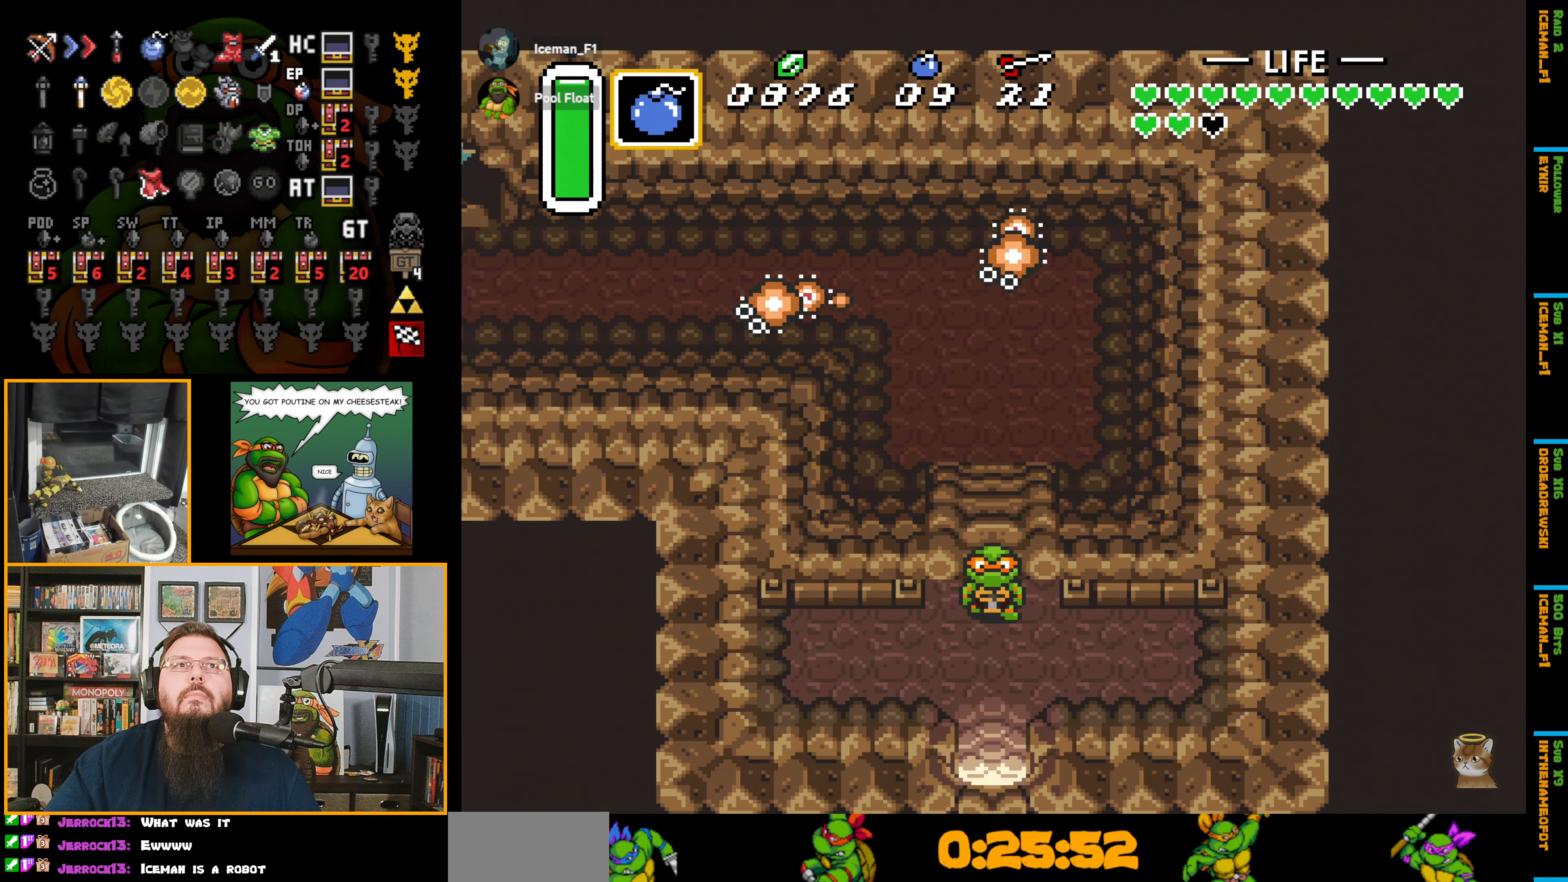
{"buttons": ["DPAD_DOWN"], "events": []}
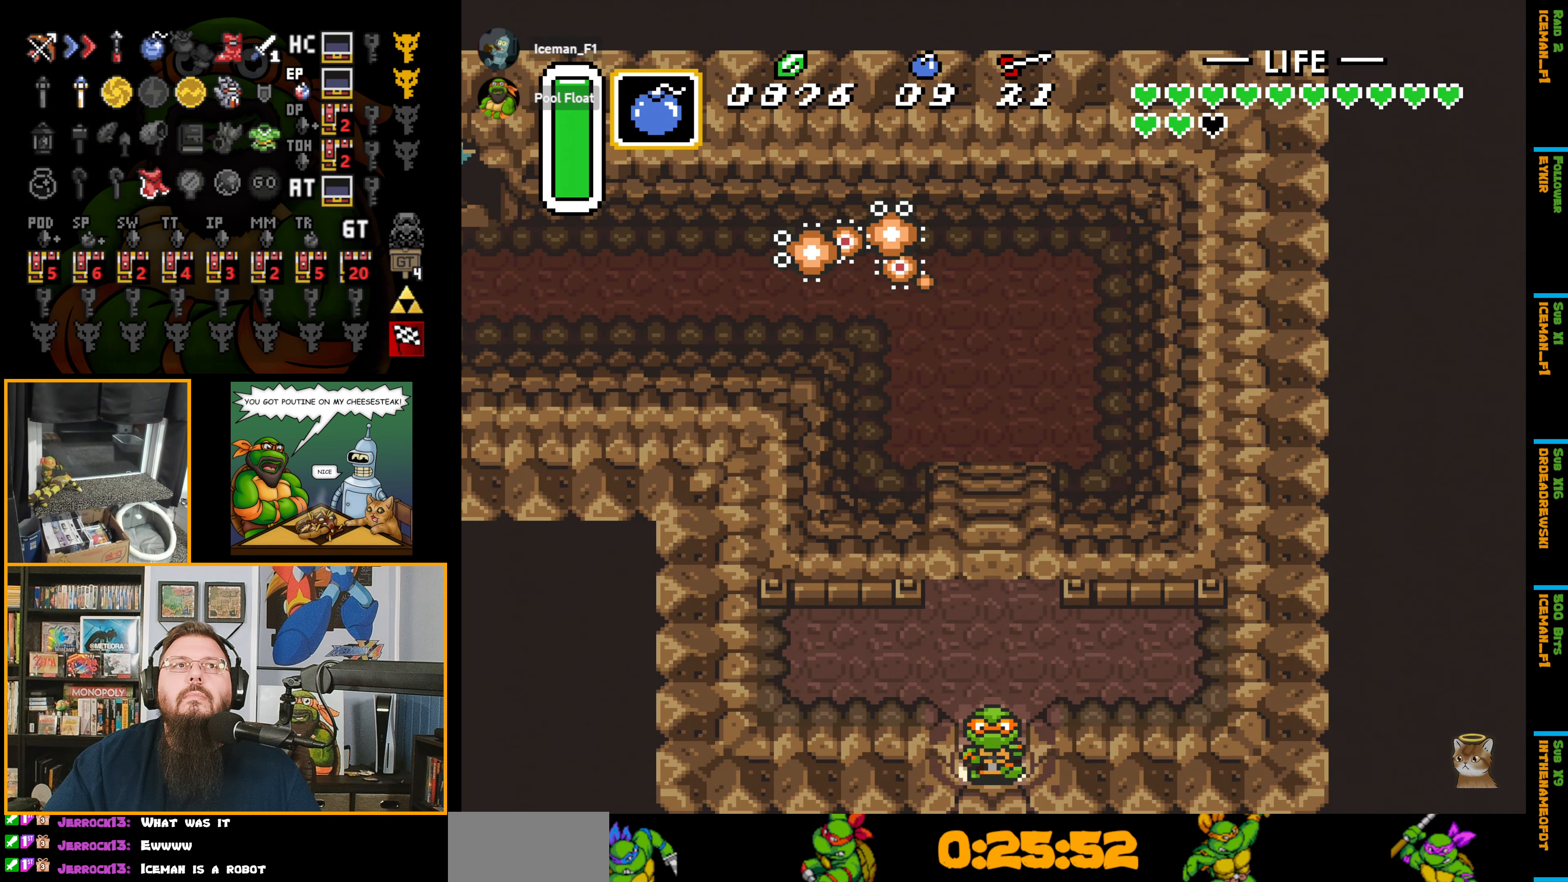
{"buttons": ["DPAD_DOWN"], "events": []}
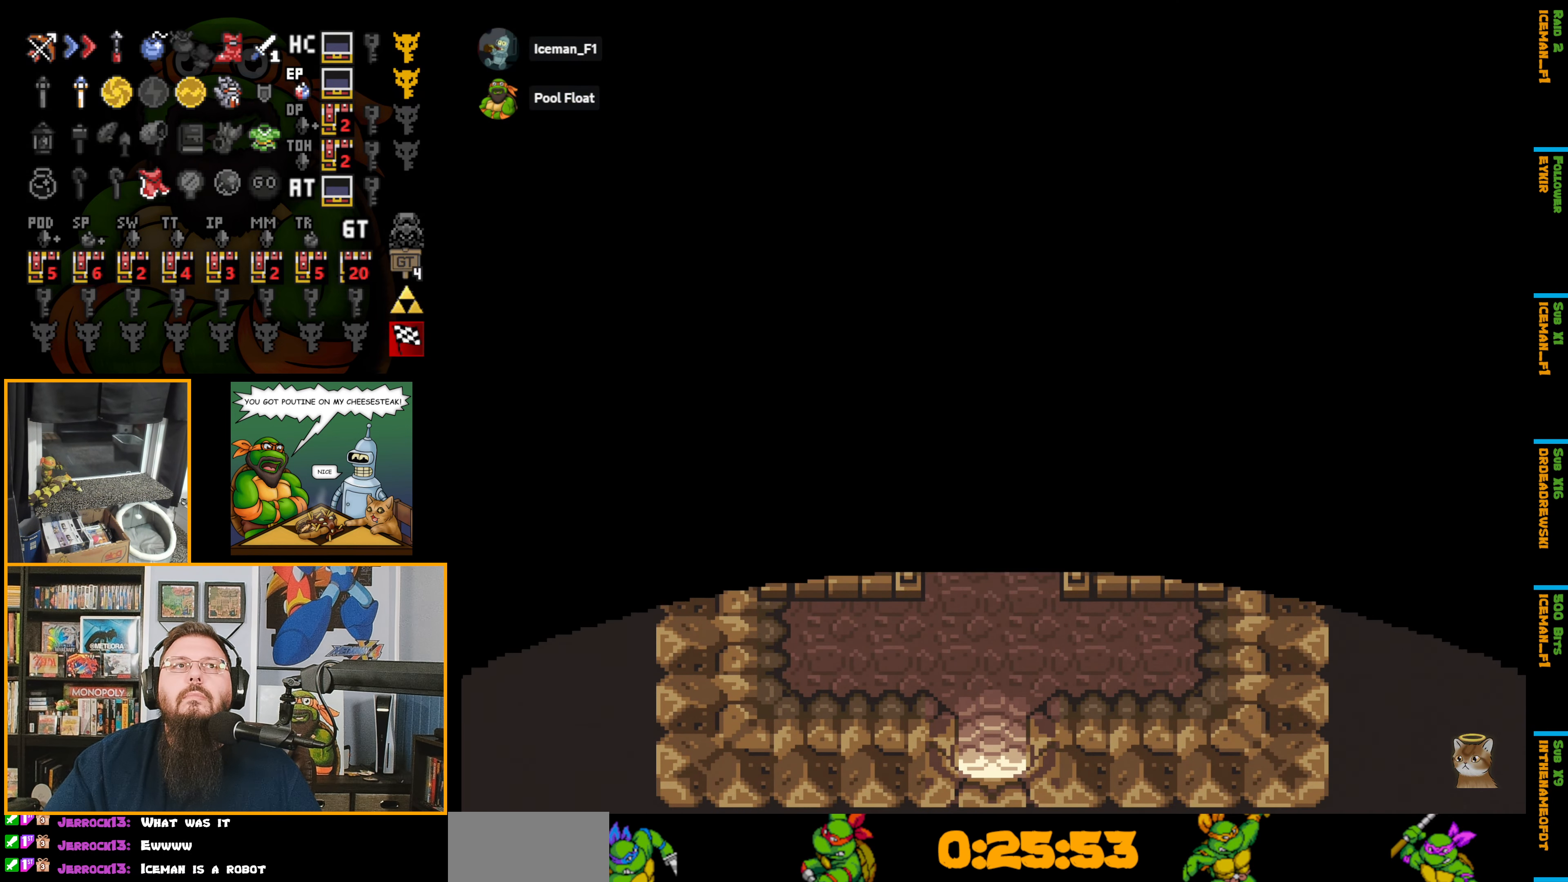
{"buttons": ["DPAD_DOWN"], "events": []}
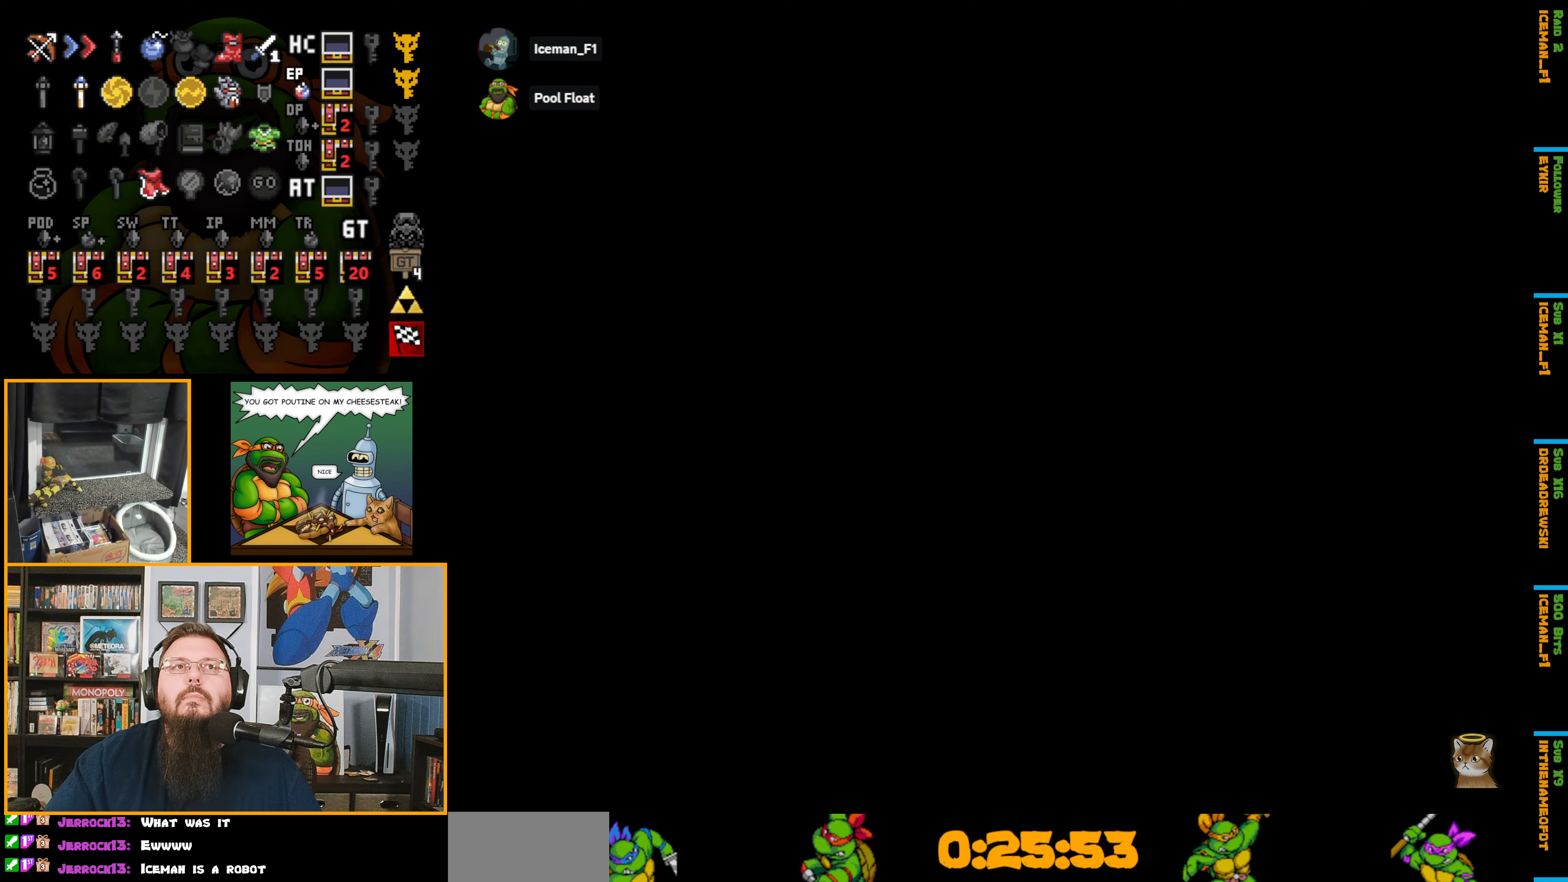
{"buttons": ["DPAD_DOWN"], "events": []}
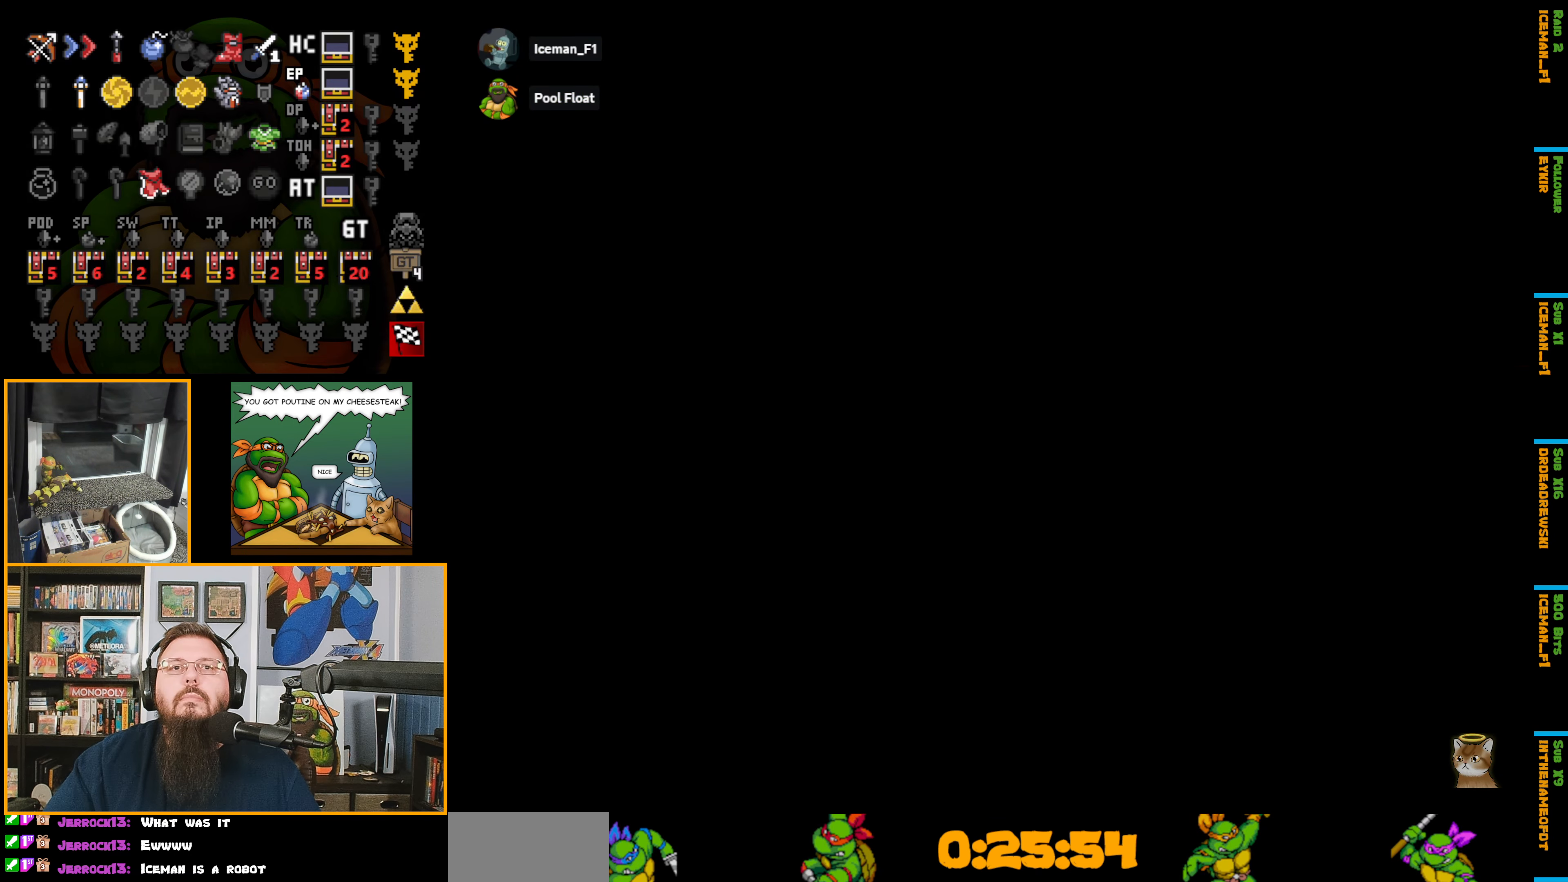
{"buttons": [], "events": [[400, "DPAD_DOWN", "up"]]}
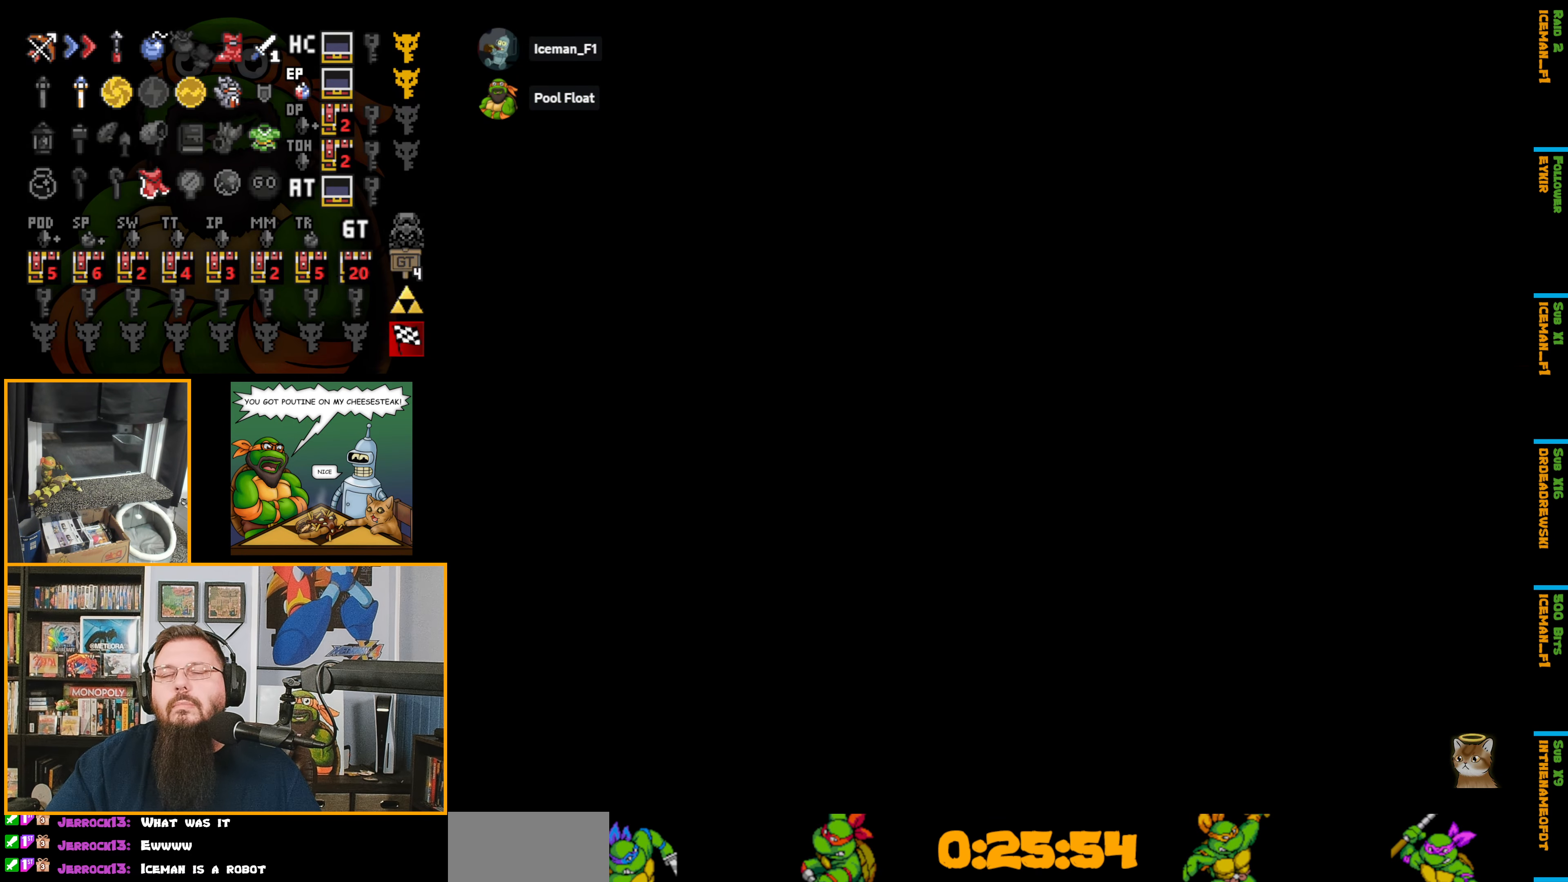
{"buttons": ["DPAD_DOWN"], "events": [[500, "DPAD_DOWN", "down"]]}
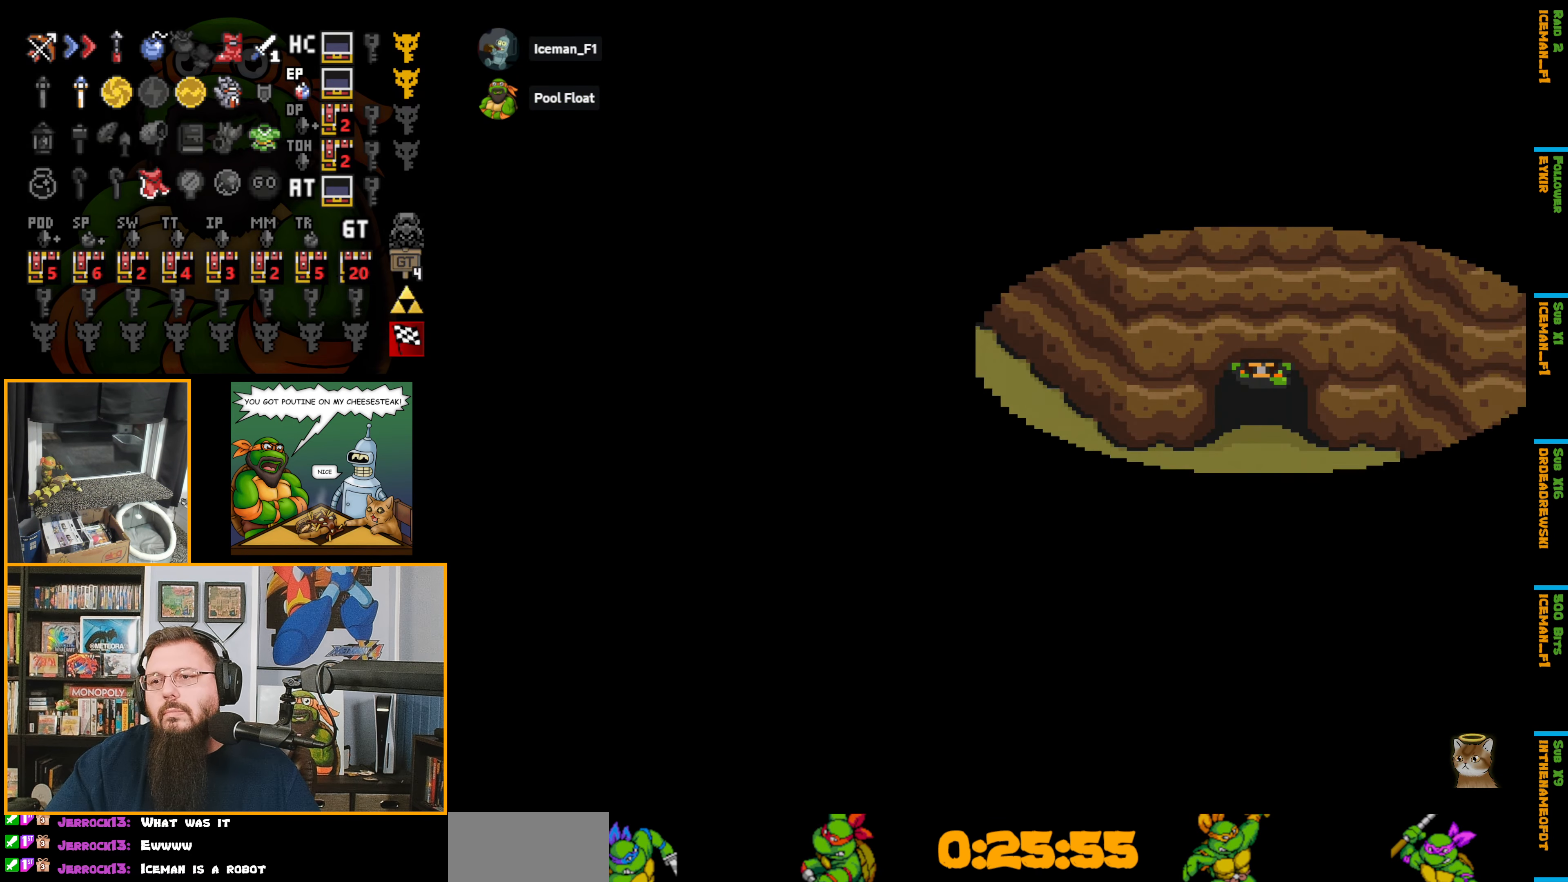
{"buttons": ["DPAD_DOWN"], "events": []}
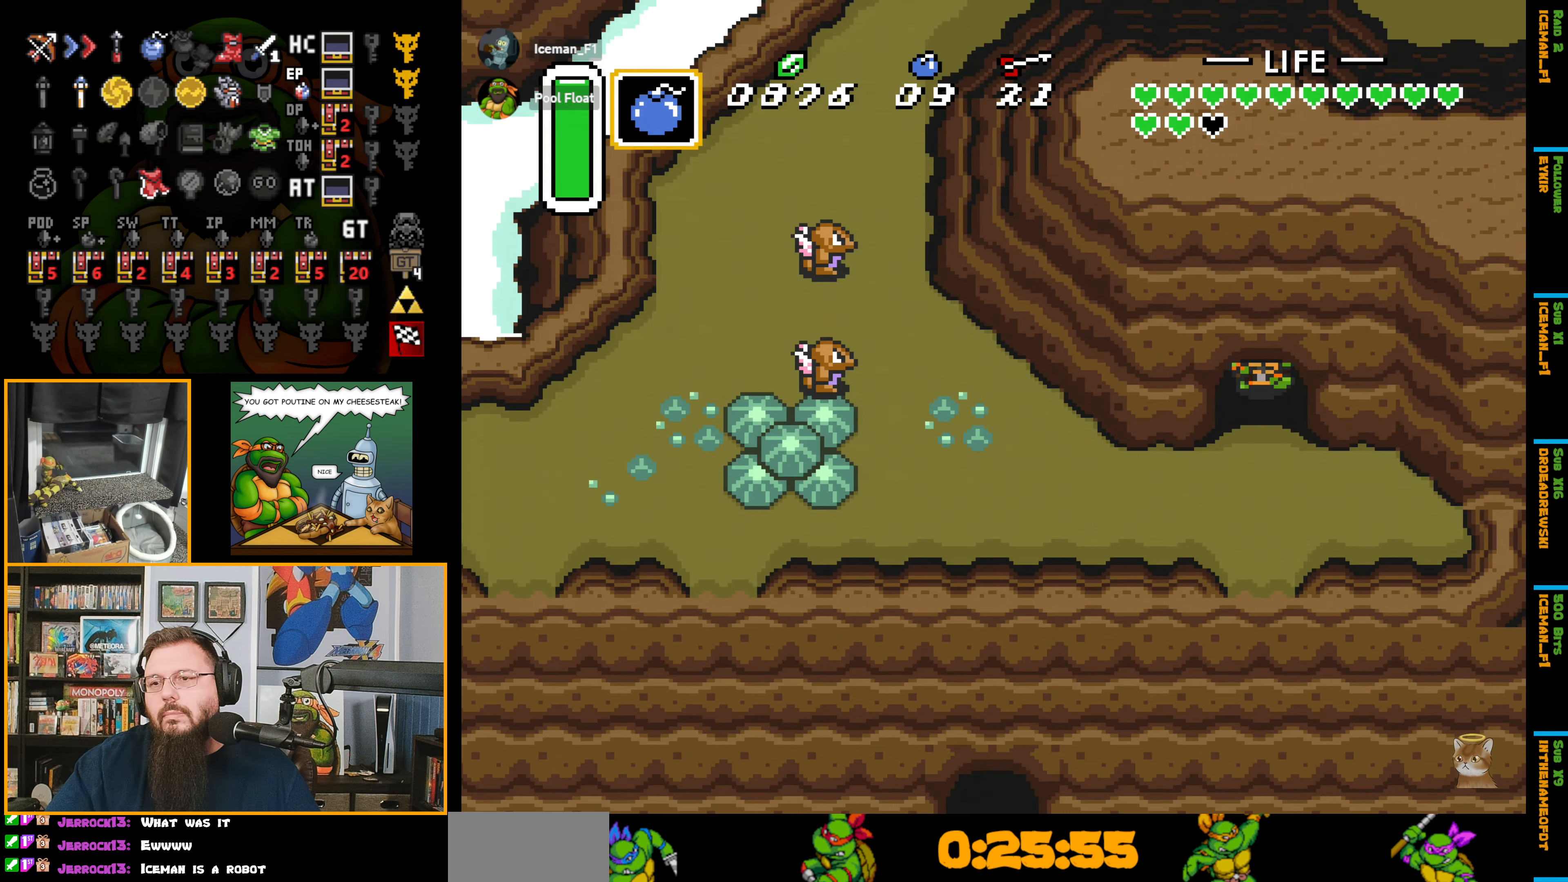
{"buttons": ["DPAD_LEFT"], "events": [[117, "DPAD_LEFT", "down"], [334, "DPAD_DOWN", "up"]]}
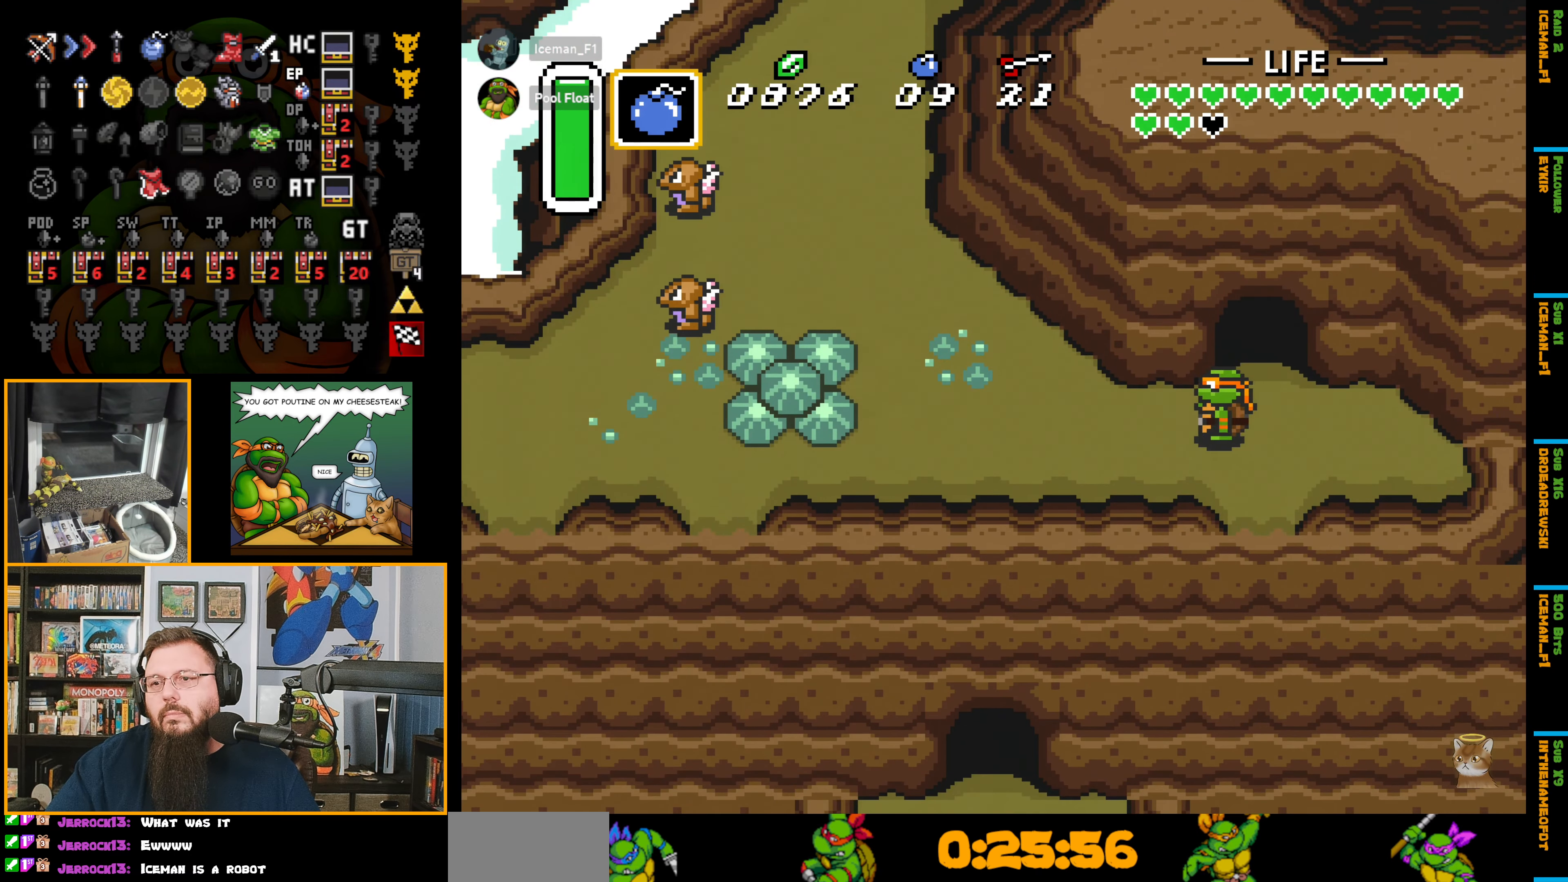
{"buttons": ["DPAD_UP", "DPAD_LEFT"], "events": [[217, "DPAD_UP", "down"]]}
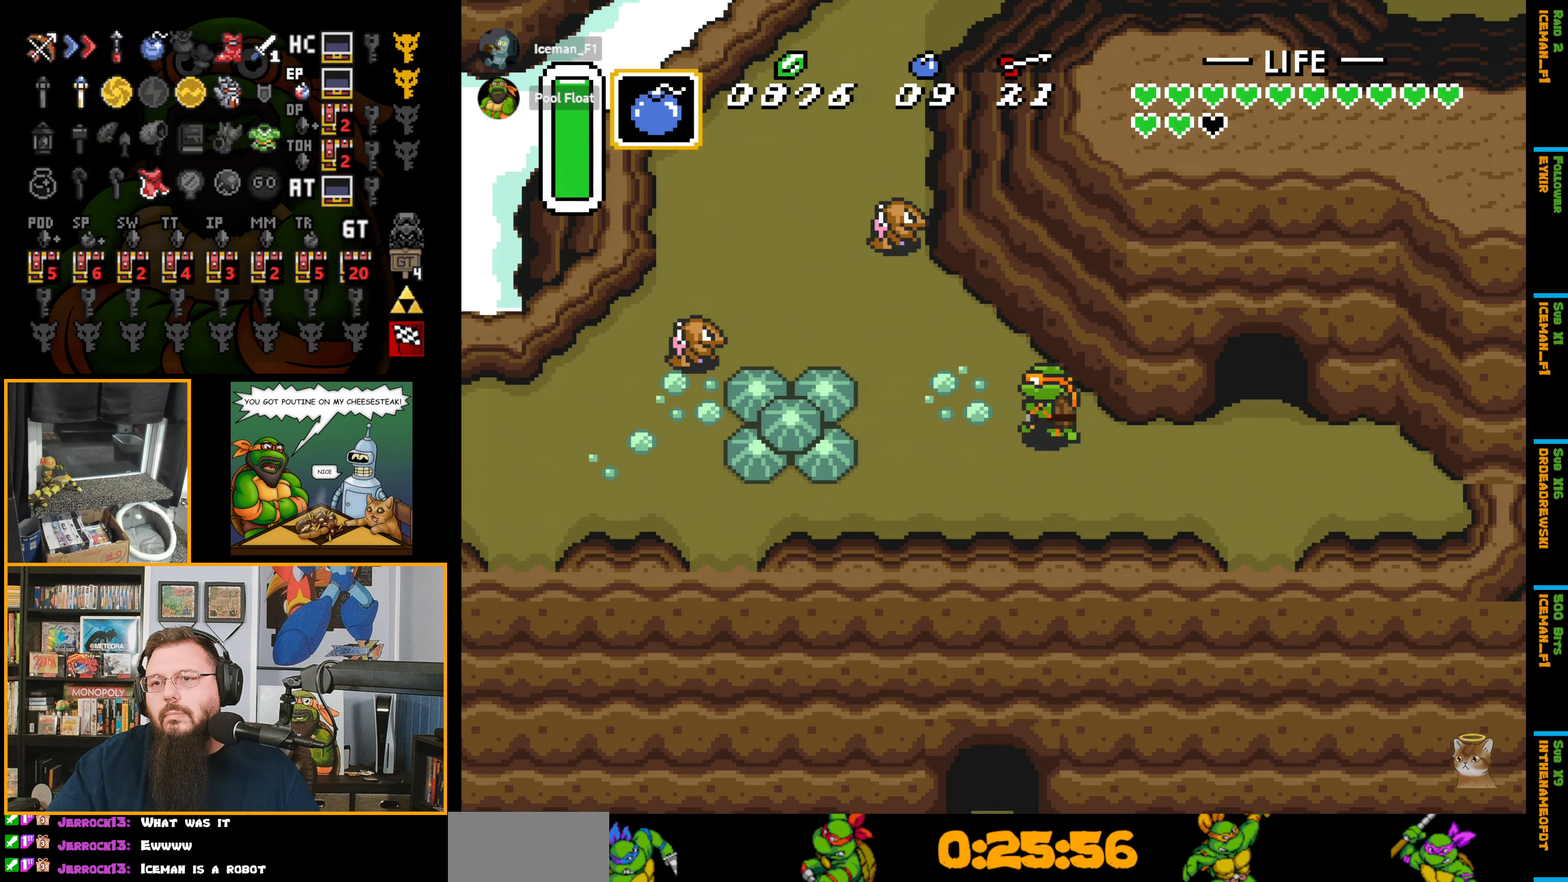
{"buttons": ["B", "DPAD_UP", "DPAD_LEFT"], "events": [[500, "B", "down"]]}
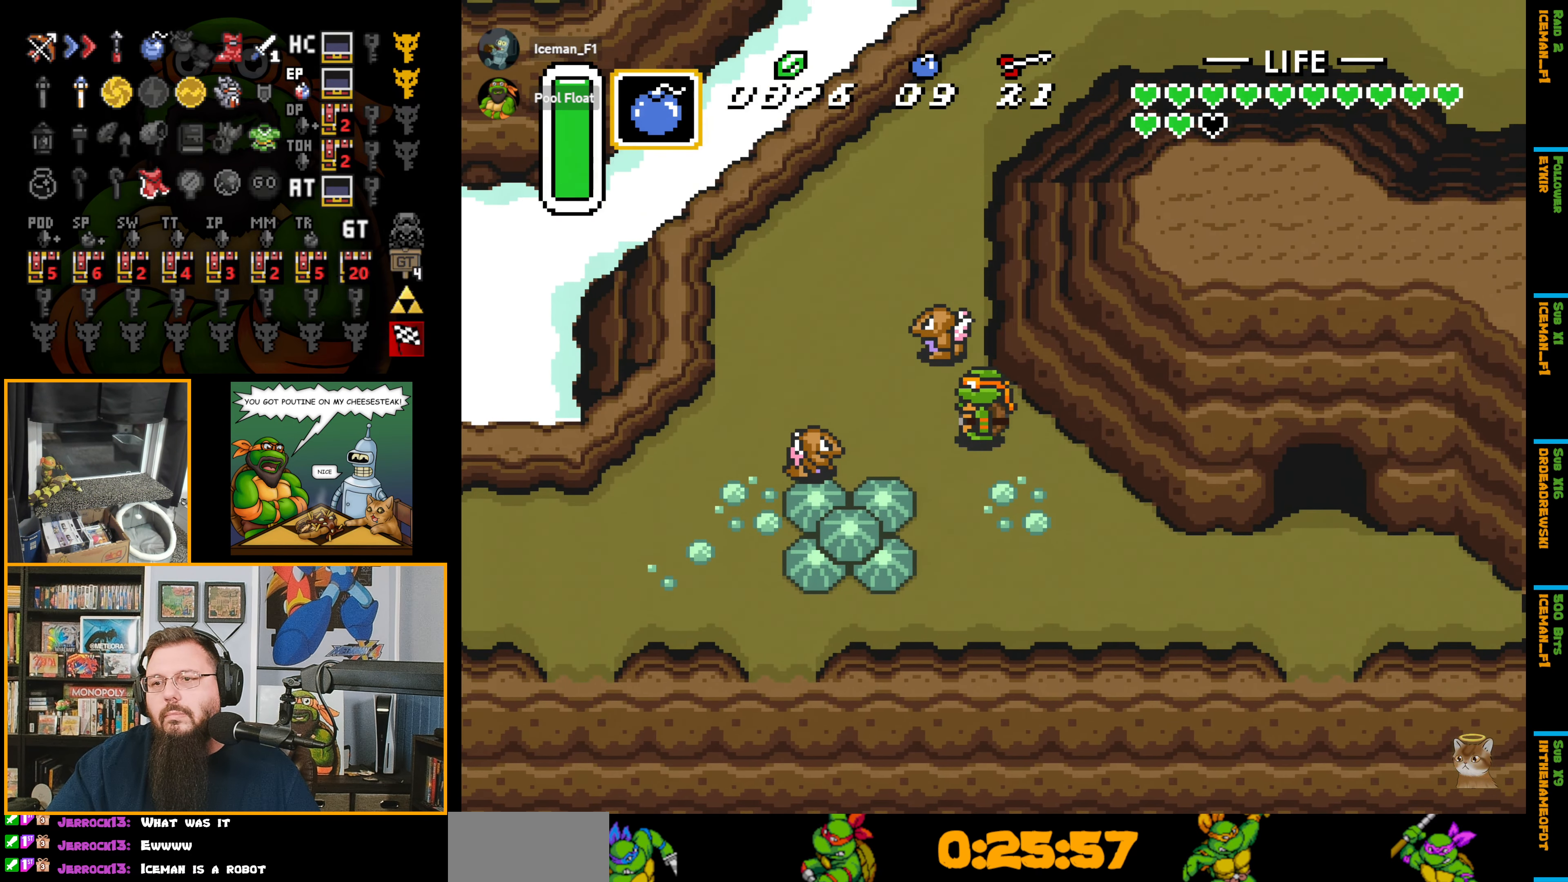
{"buttons": ["B"], "events": [[34, "DPAD_UP", "up"], [100, "DPAD_LEFT", "up"], [217, "B", "up"], [434, "B", "down"]]}
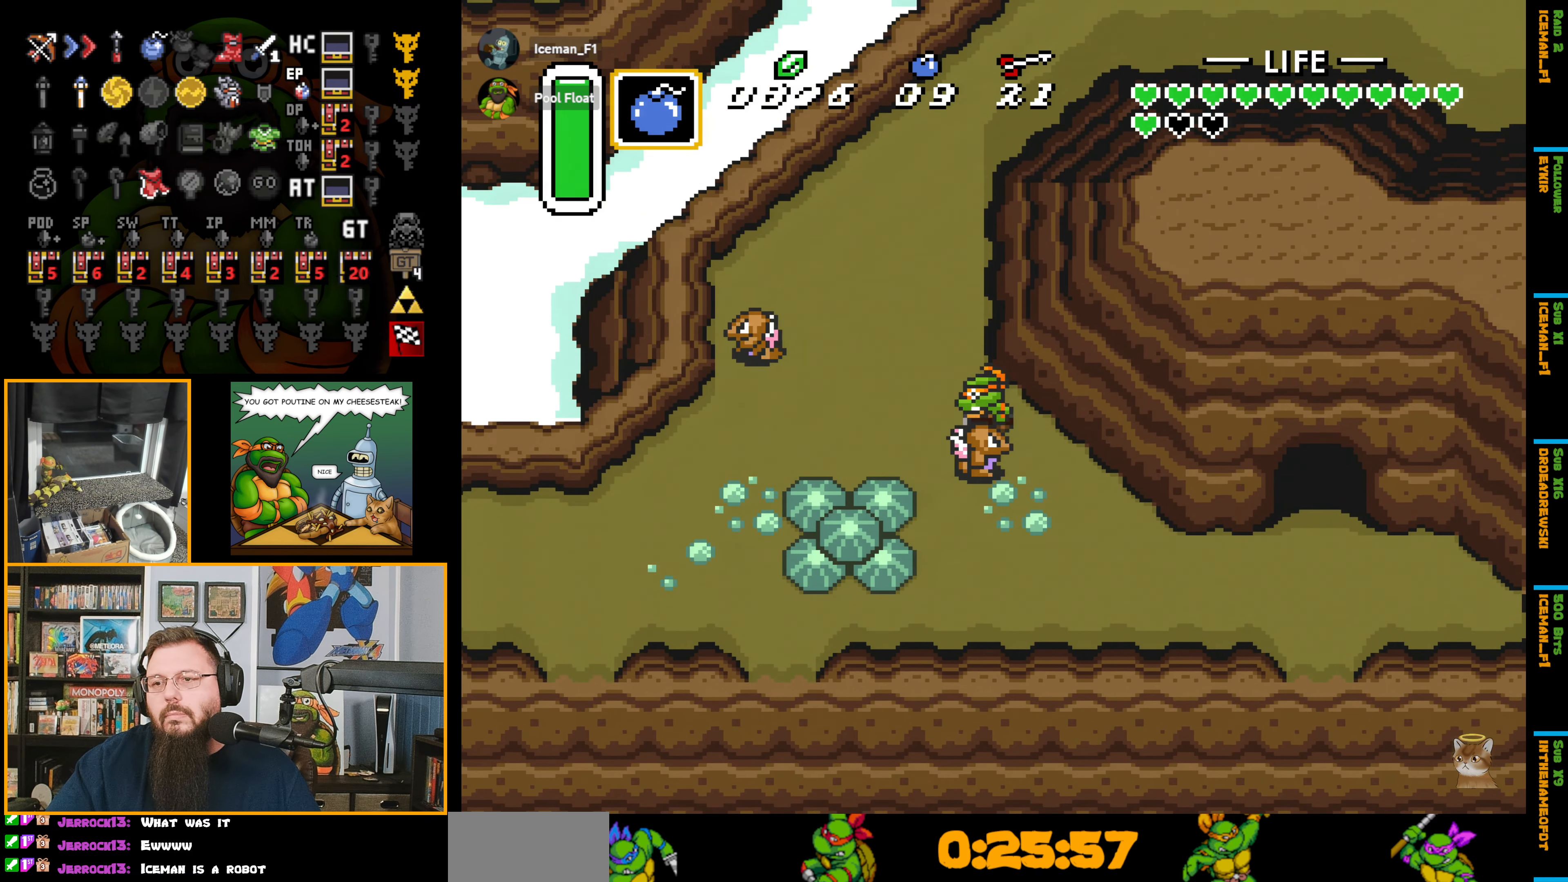
{"buttons": ["B", "DPAD_LEFT"], "events": [[117, "B", "up"], [284, "DPAD_LEFT", "down"], [317, "DPAD_UP", "down"], [417, "B", "down"], [484, "DPAD_UP", "up"]]}
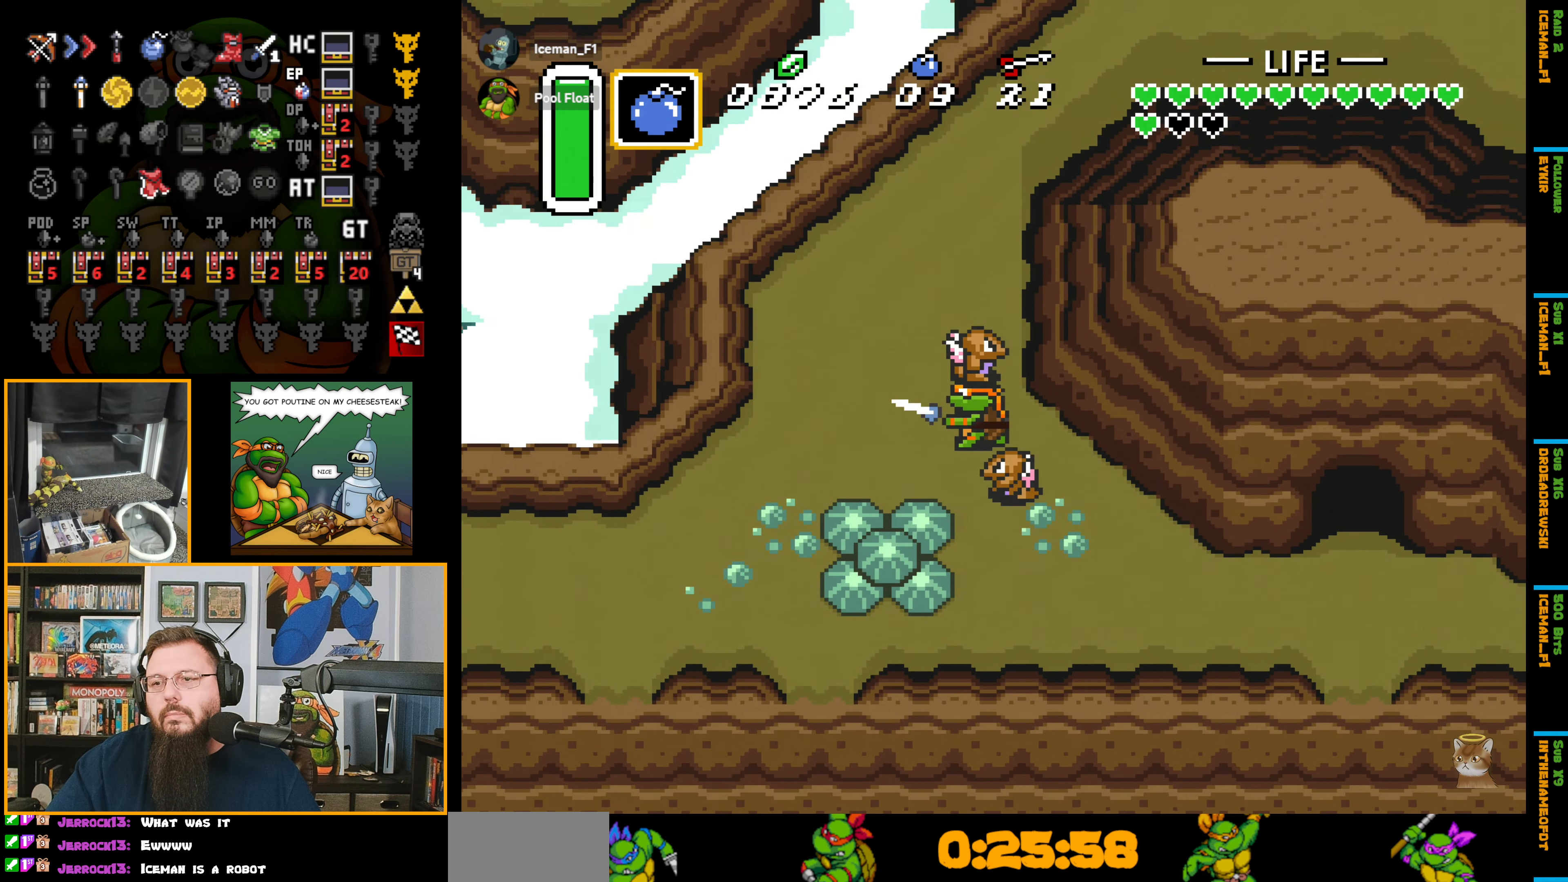
{"buttons": [], "events": [[17, "DPAD_LEFT", "up"], [100, "B", "up"], [184, "DPAD_UP", "down"], [267, "DPAD_UP", "up"], [284, "B", "down"], [417, "B", "up"]]}
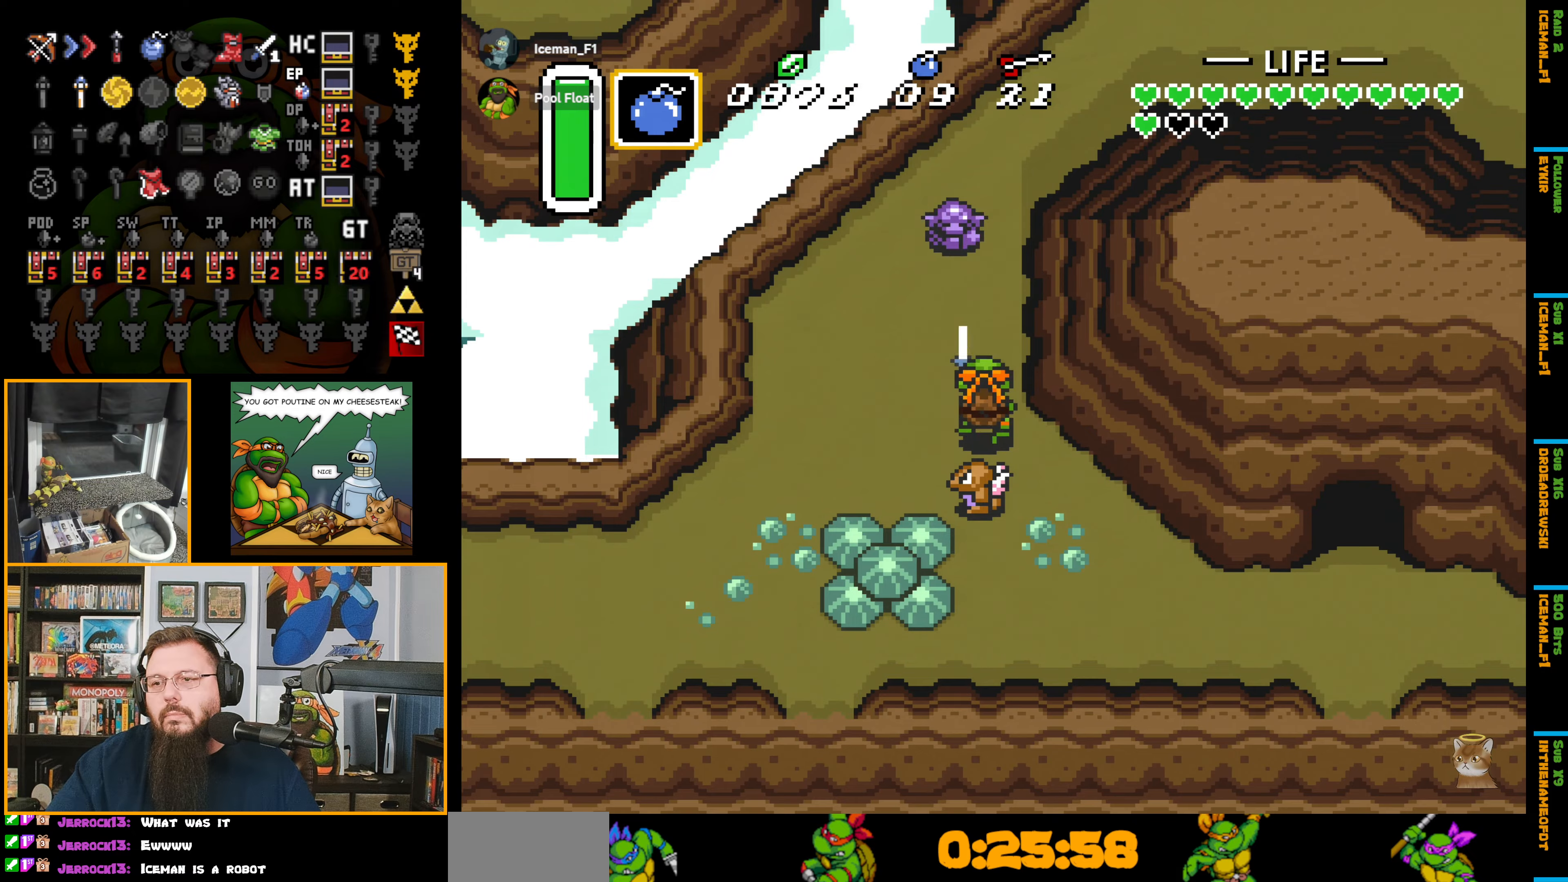
{"buttons": ["DPAD_UP"], "events": [[50, "DPAD_UP", "down"]]}
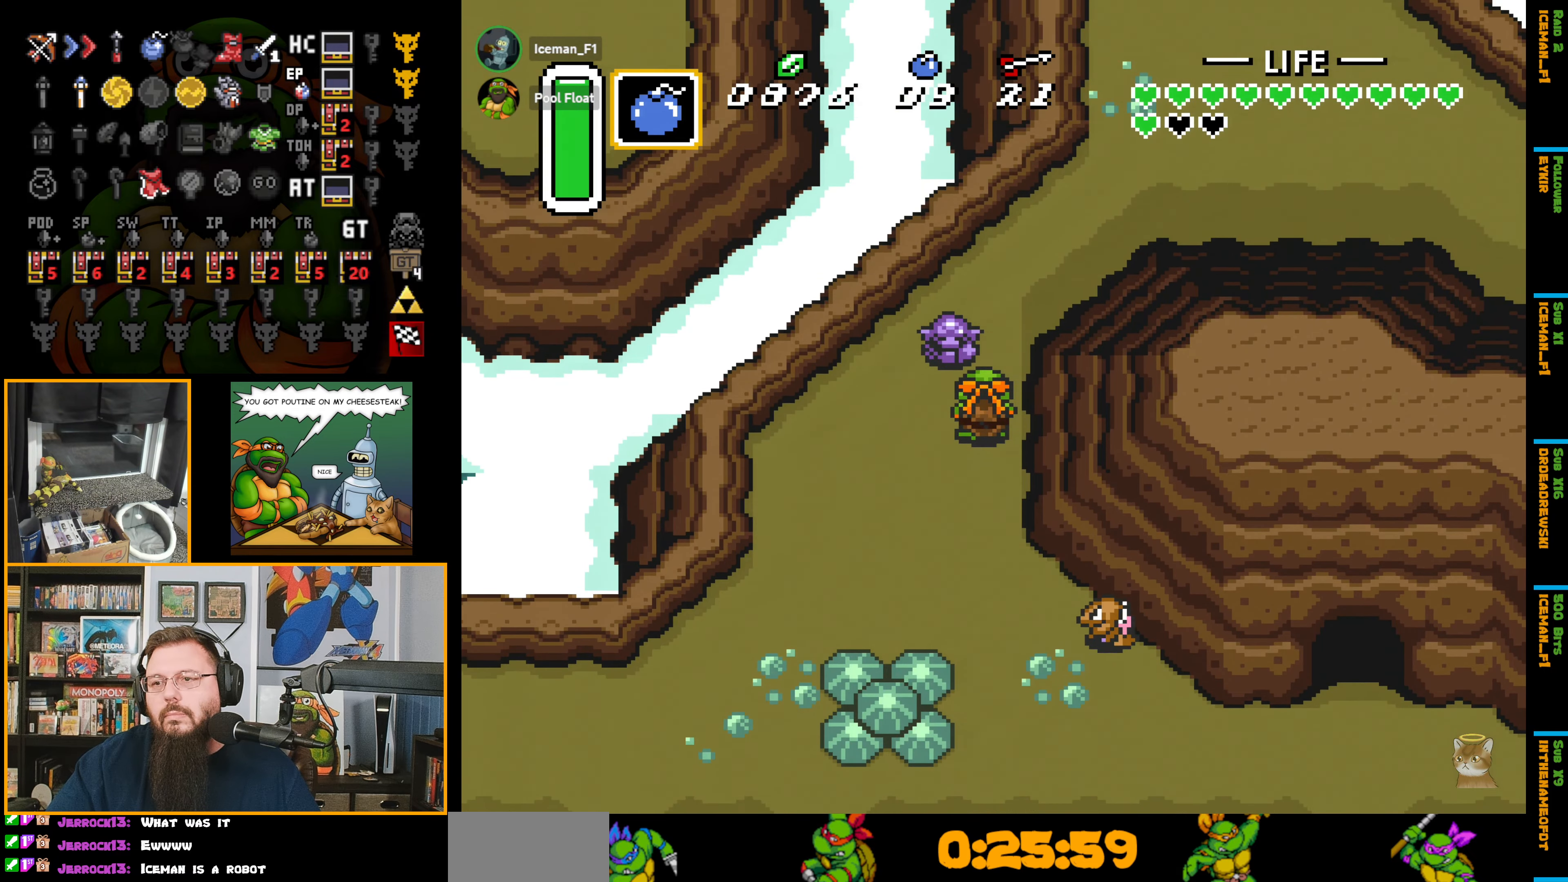
{"buttons": ["DPAD_LEFT"], "events": [[166, "DPAD_UP", "up"], [233, "DPAD_DOWN", "down"], [233, "DPAD_LEFT", "down"], [333, "DPAD_DOWN", "up"]]}
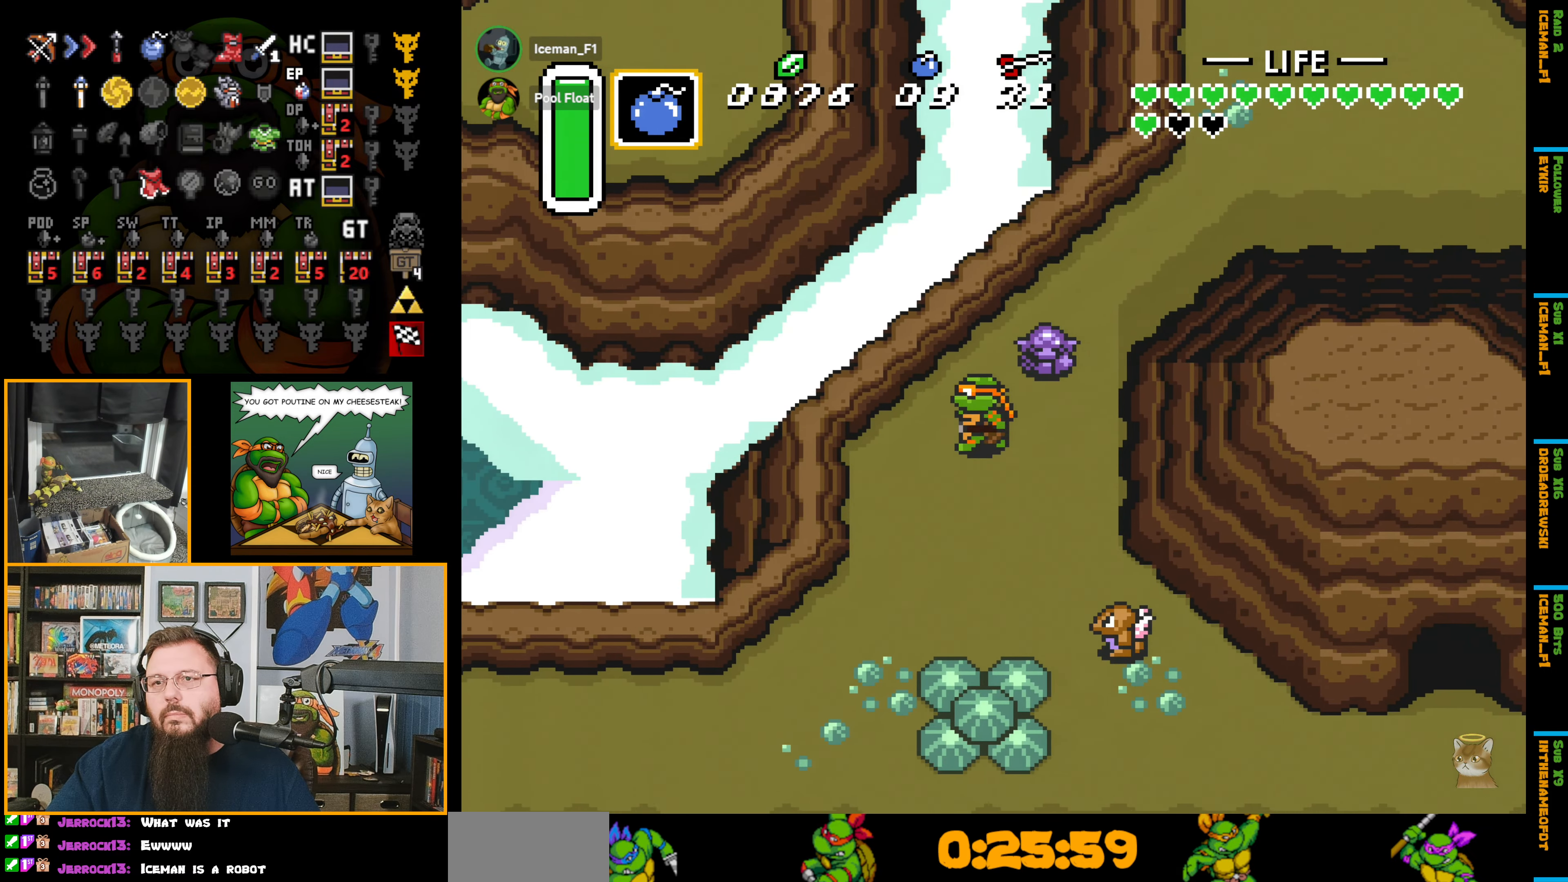
{"buttons": ["DPAD_UP"], "events": [[16, "DPAD_UP", "down"], [100, "DPAD_LEFT", "up"], [416, "DPAD_RIGHT", "down"], [450, "DPAD_RIGHT", "up"]]}
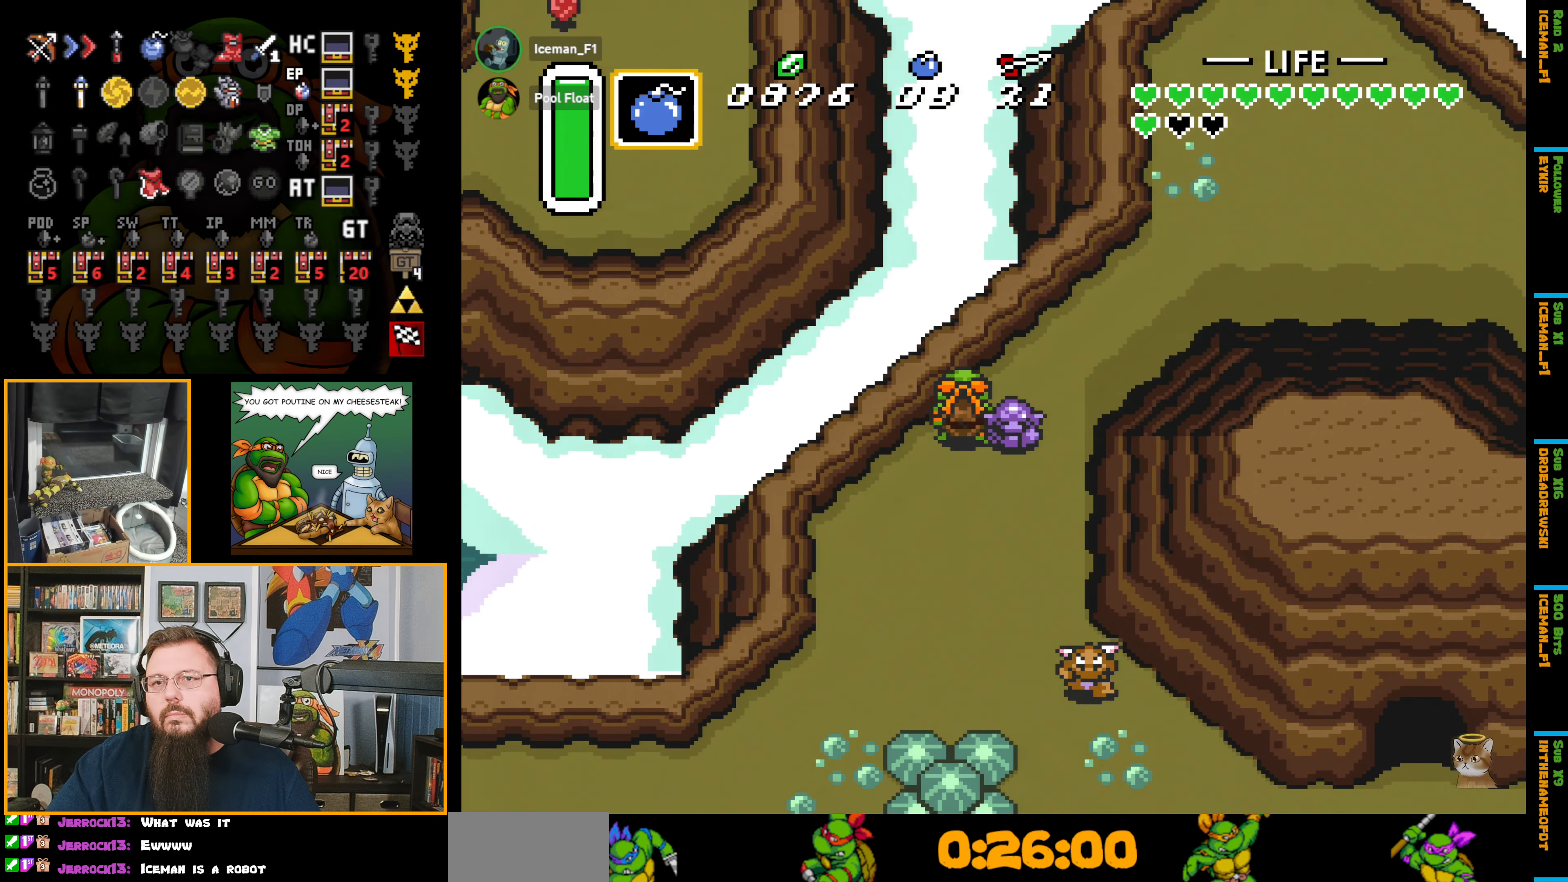
{"buttons": ["DPAD_DOWN"], "events": [[16, "DPAD_RIGHT", "down"], [50, "DPAD_RIGHT", "up"], [216, "DPAD_LEFT", "down"], [233, "DPAD_UP", "up"], [350, "DPAD_DOWN", "down"], [466, "DPAD_LEFT", "up"]]}
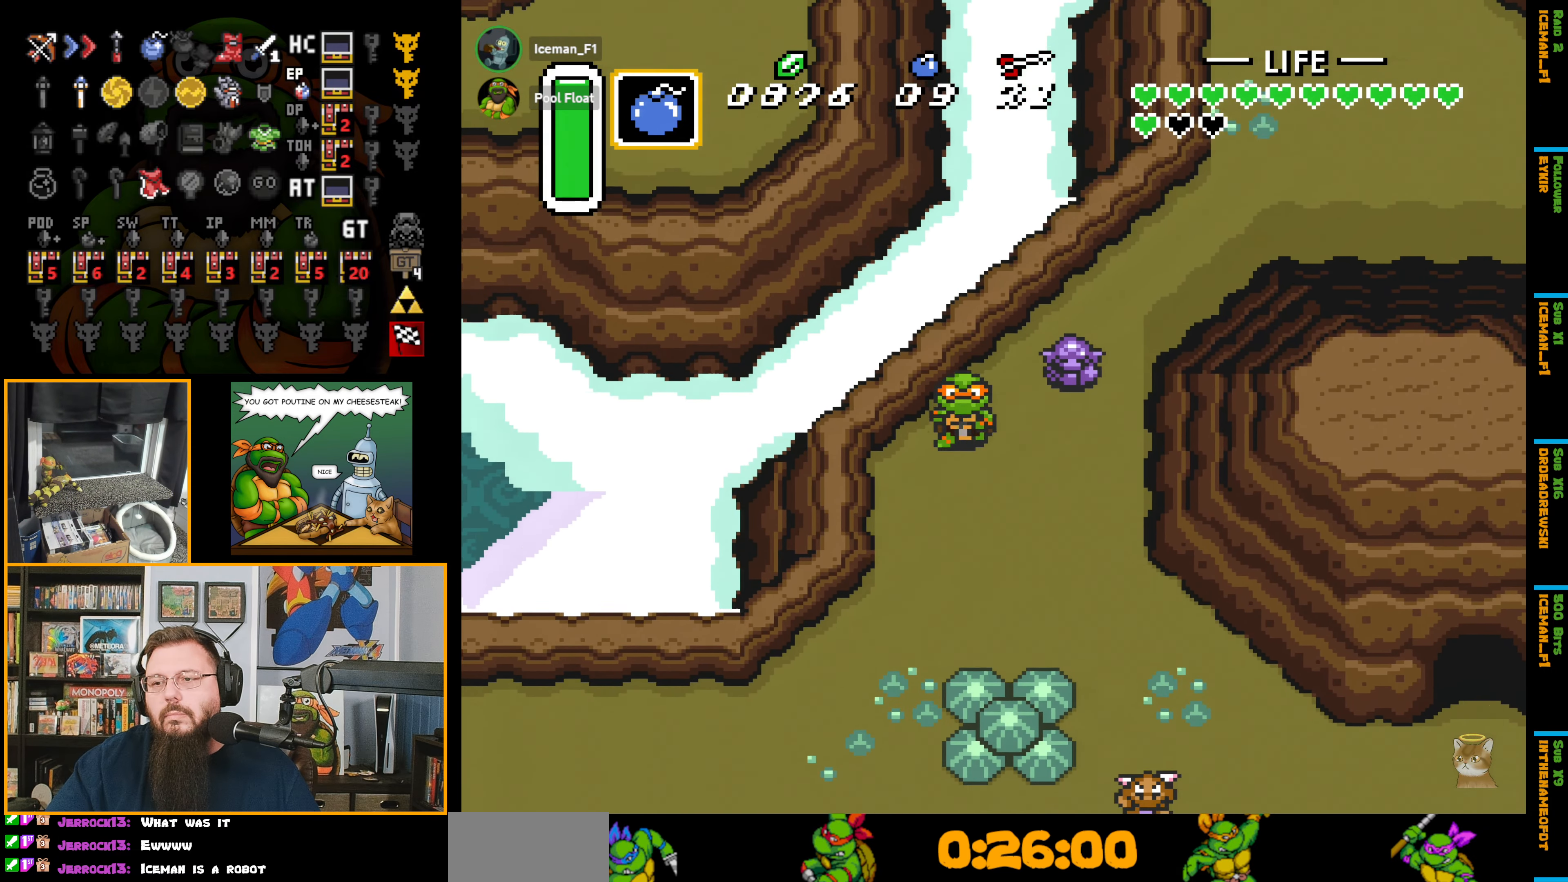
{"buttons": ["DPAD_DOWN", "DPAD_LEFT"], "events": [[233, "DPAD_LEFT", "down"]]}